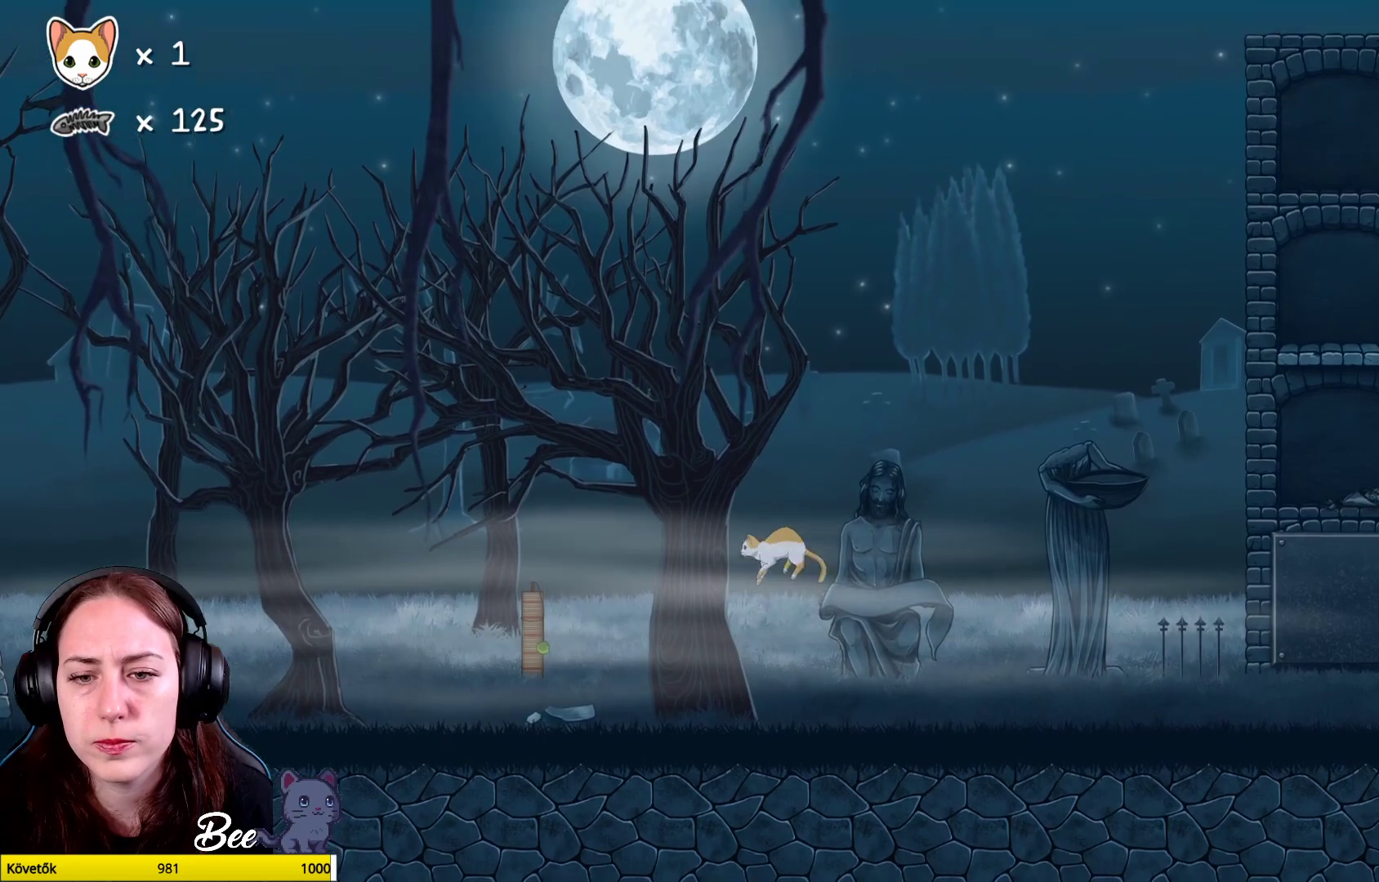
Gameplay with a controller (Xbox layout); each line is a JSON object with the inputs held at the frame after it. "events" lists button and stick changes between this image and that frame as [ms after this image, input, new state], when the widget could be followed in between. Not read: Z.
{"buttons": [], "left_stick": "center", "right_stick": "center", "events": [[317, "left_stick", "center"]]}
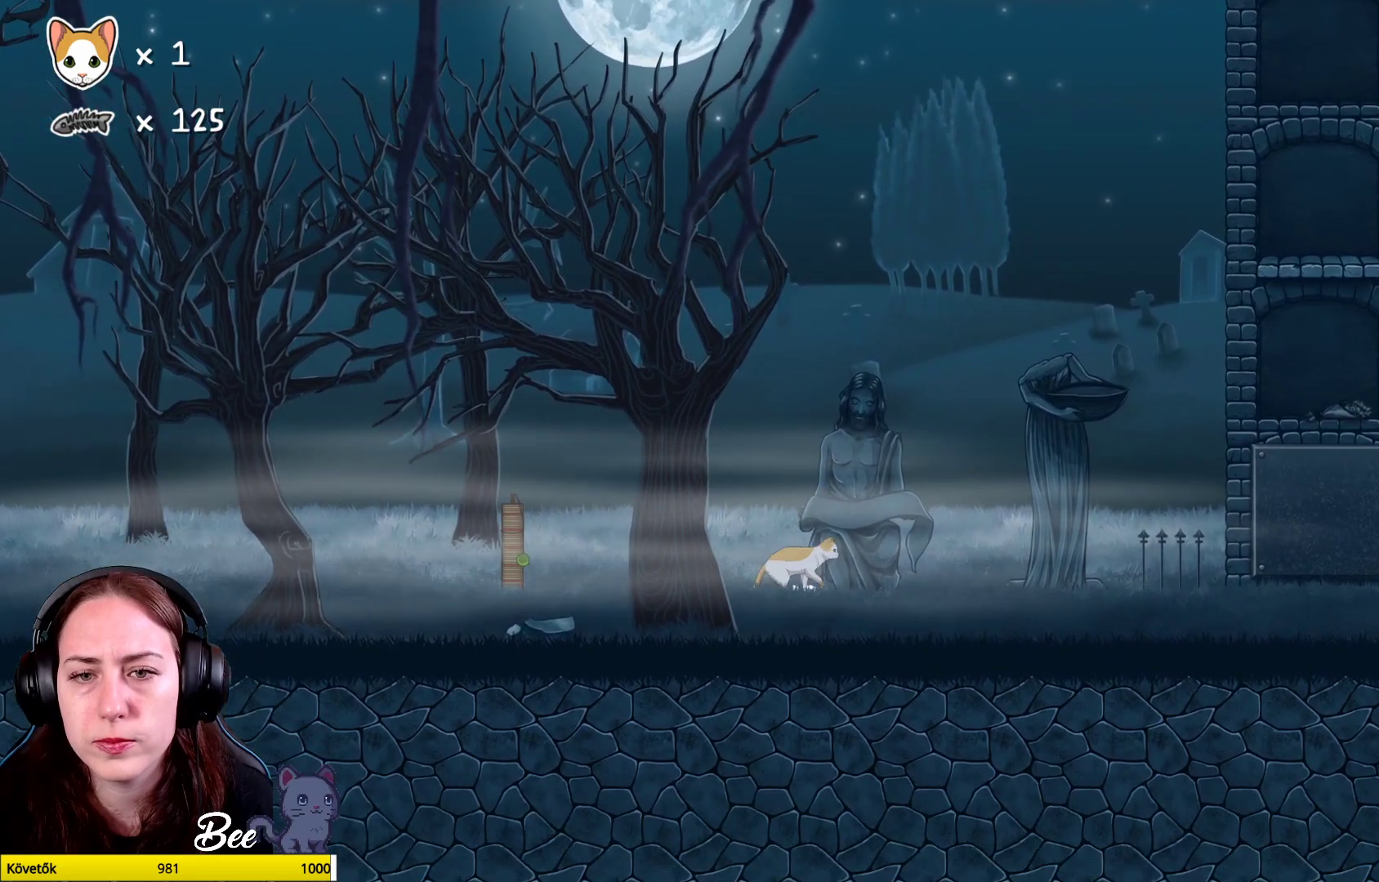
{"buttons": [], "left_stick": "center", "right_stick": "center", "events": [[83, "A", "down"], [433, "A", "up"]]}
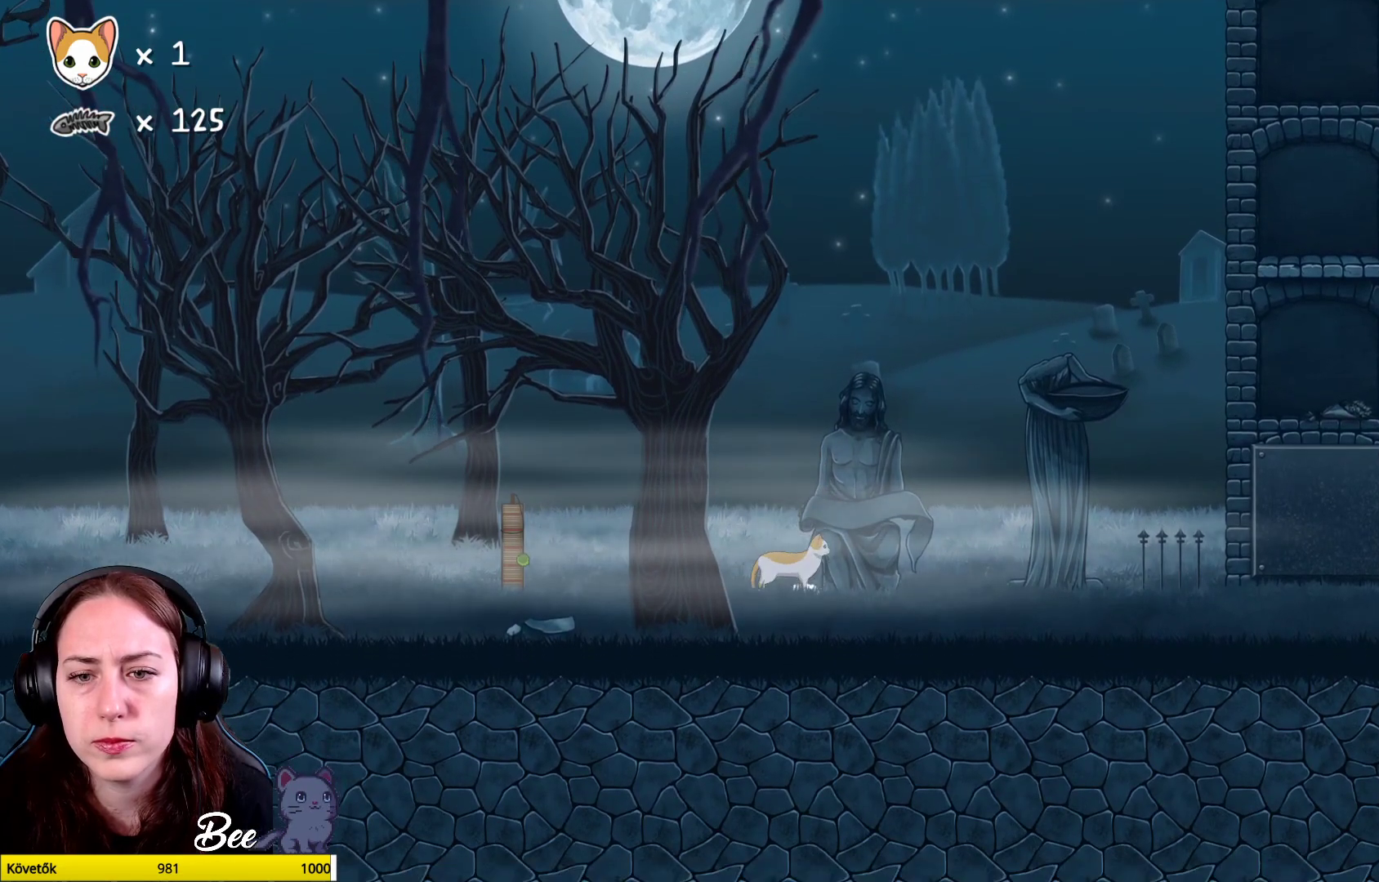
{"buttons": [], "left_stick": "center", "right_stick": "center", "events": [[17, "A", "down"], [117, "A", "up"], [117, "left_stick", "left"], [317, "left_stick", "center"]]}
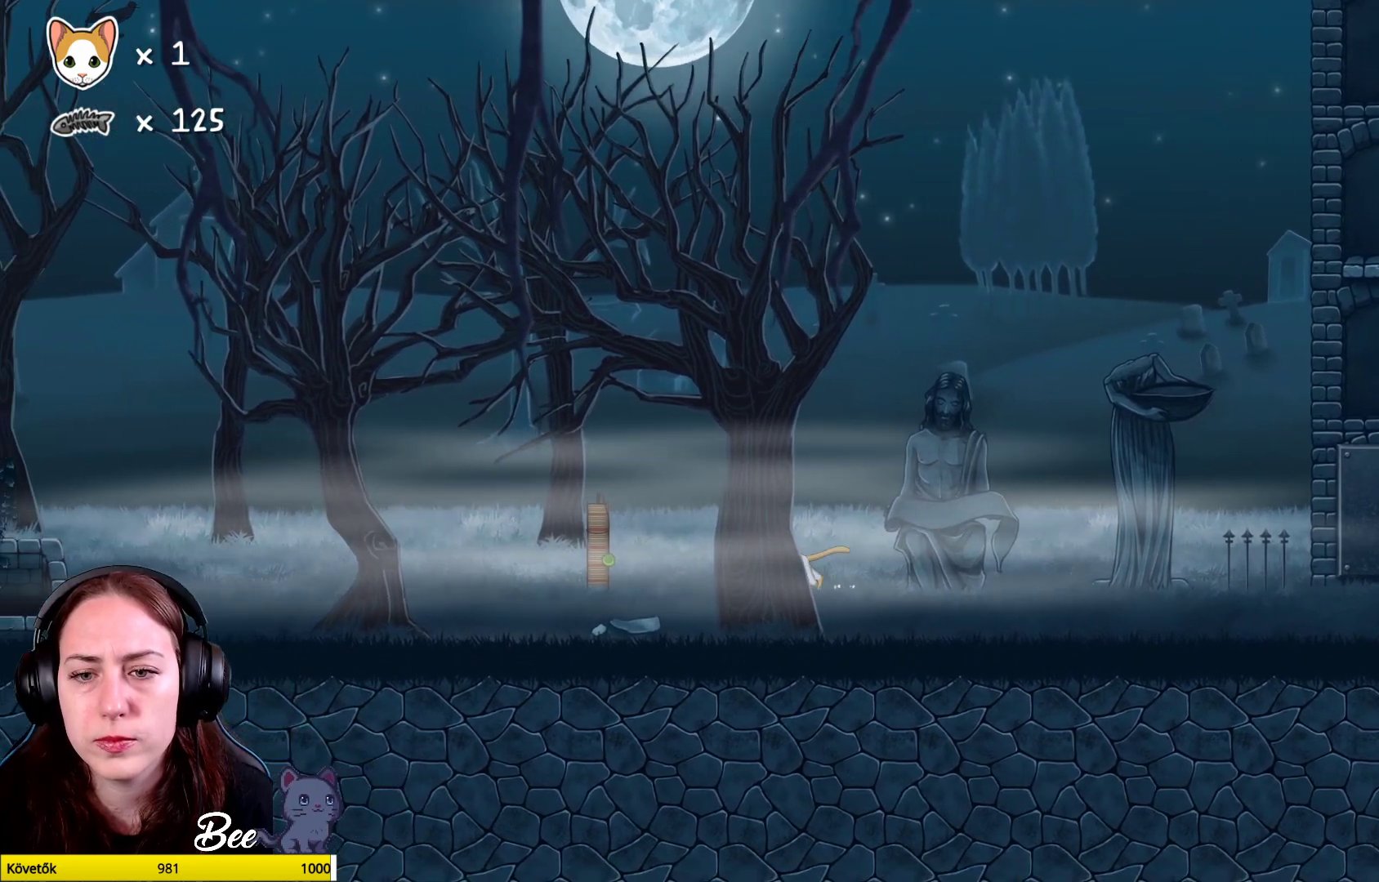
{"buttons": ["A"], "left_stick": "up", "right_stick": "center", "events": [[217, "A", "down"], [217, "left_stick", "up-right"], [417, "A", "up"], [467, "left_stick", "up"], [500, "A", "down"]]}
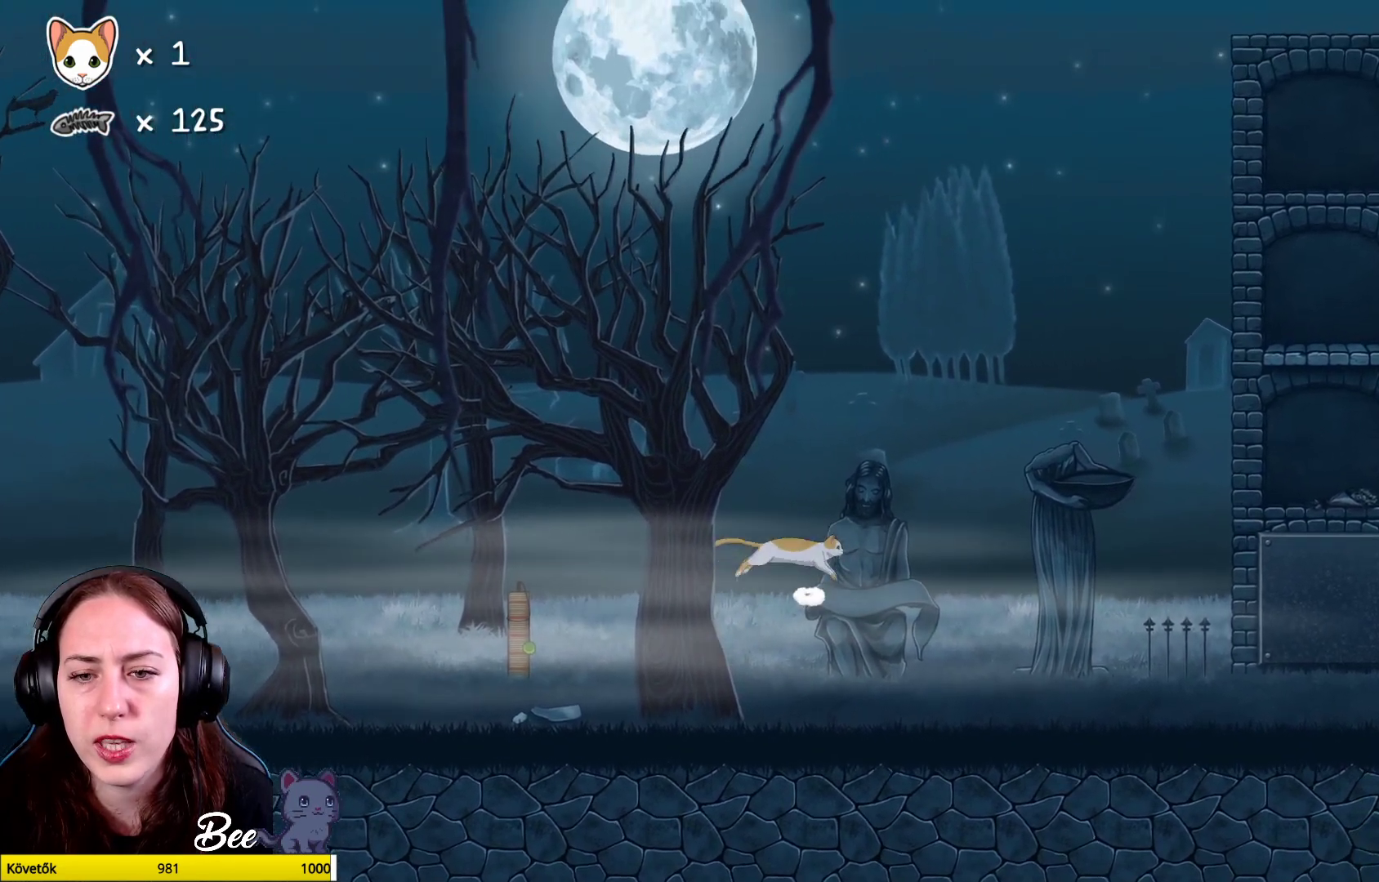
{"buttons": [], "left_stick": "right", "right_stick": "center", "events": [[100, "A", "up"], [117, "left_stick", "center"], [417, "left_stick", "right"]]}
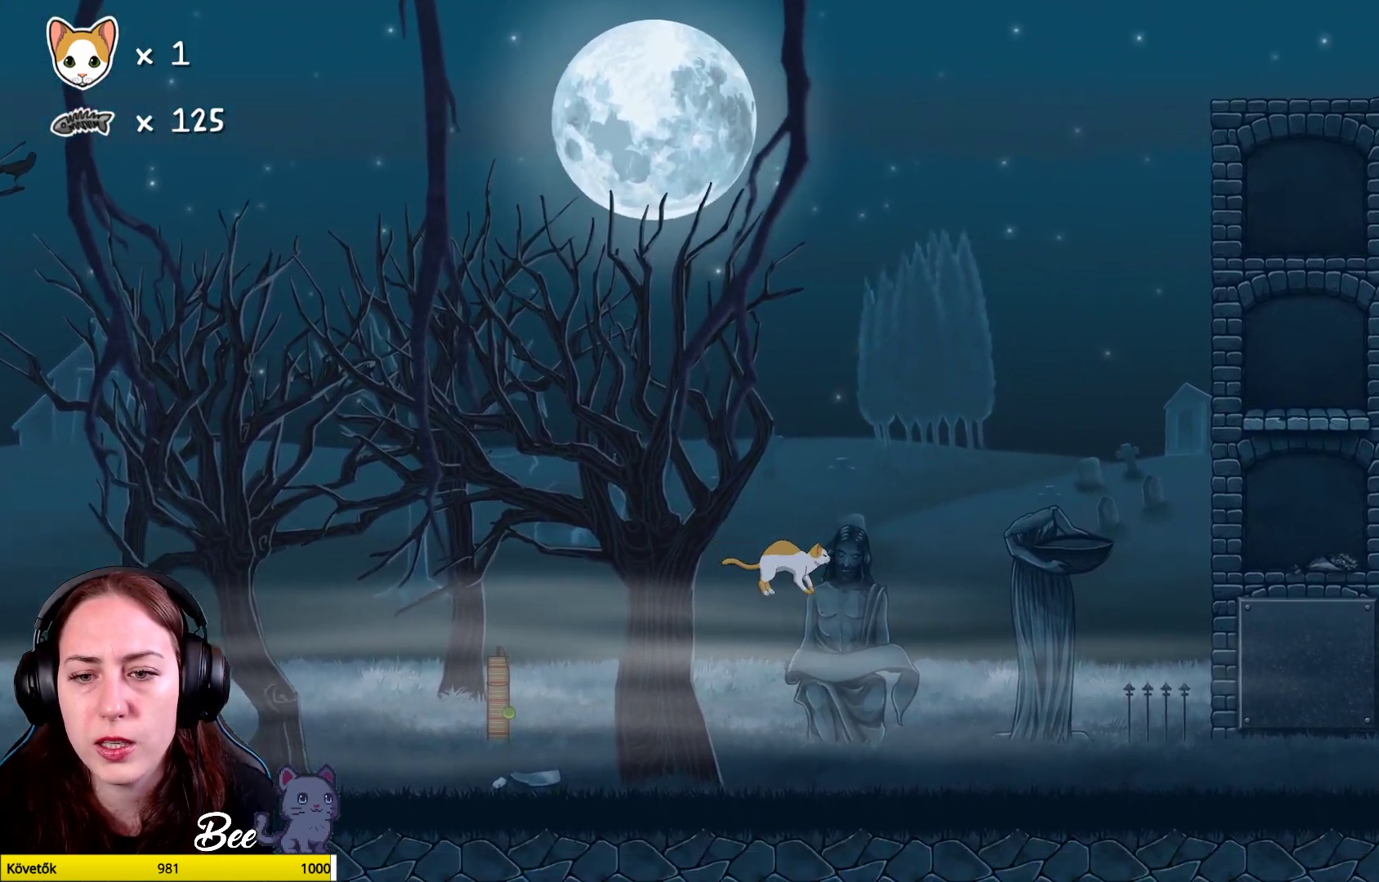
{"buttons": [], "left_stick": "center", "right_stick": "center", "events": [[117, "left_stick", "center"]]}
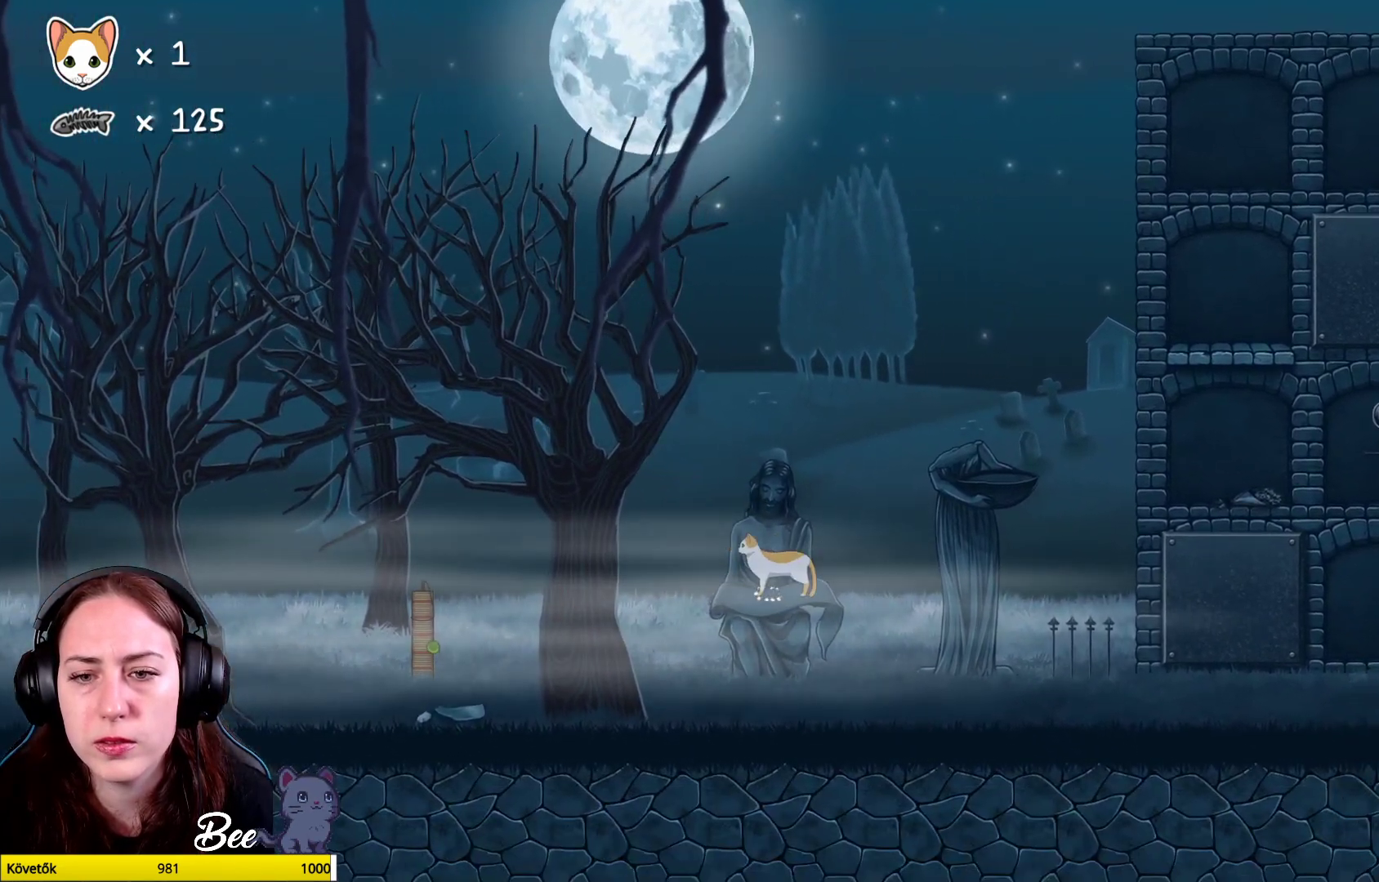
{"buttons": ["A"], "left_stick": "up", "right_stick": "center", "events": [[33, "A", "down"], [67, "left_stick", "up-right"], [183, "left_stick", "up"], [283, "A", "up"], [400, "A", "down"]]}
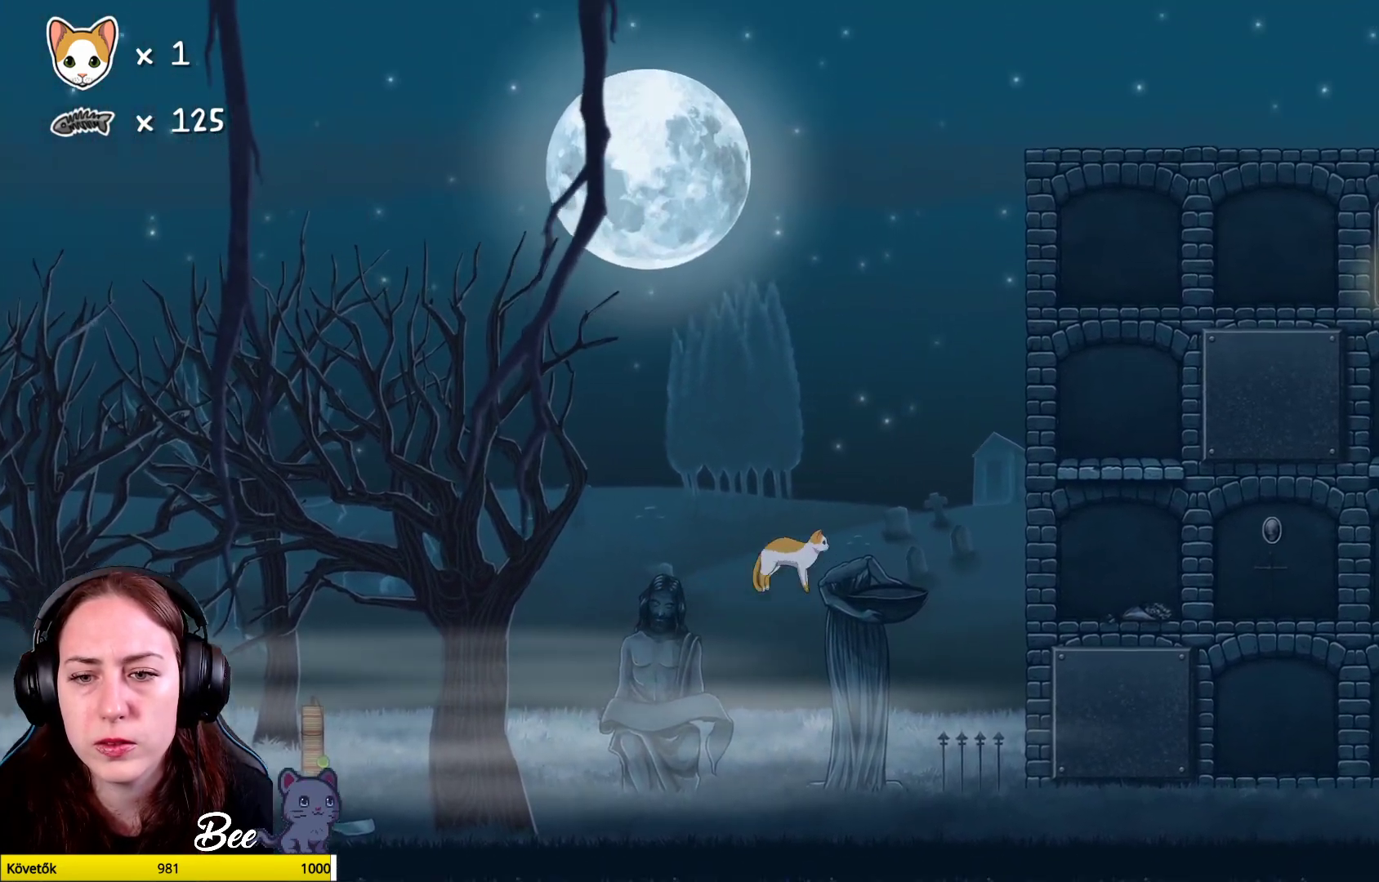
{"buttons": [], "left_stick": "center", "right_stick": "center", "events": [[267, "A", "up"], [267, "left_stick", "center"]]}
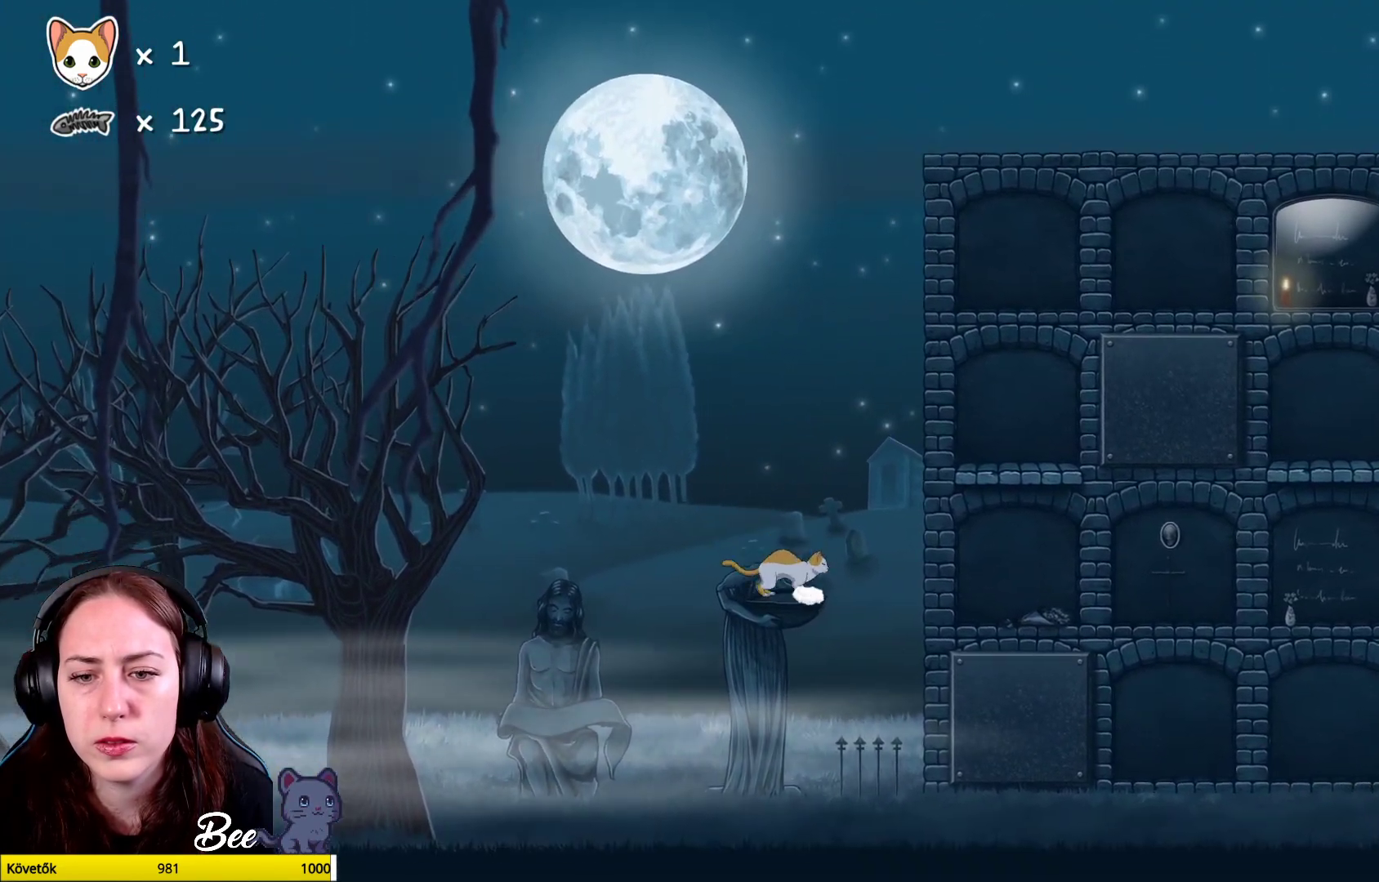
{"buttons": ["A"], "left_stick": "up-right", "right_stick": "center", "events": [[383, "left_stick", "up-right"], [400, "A", "down"]]}
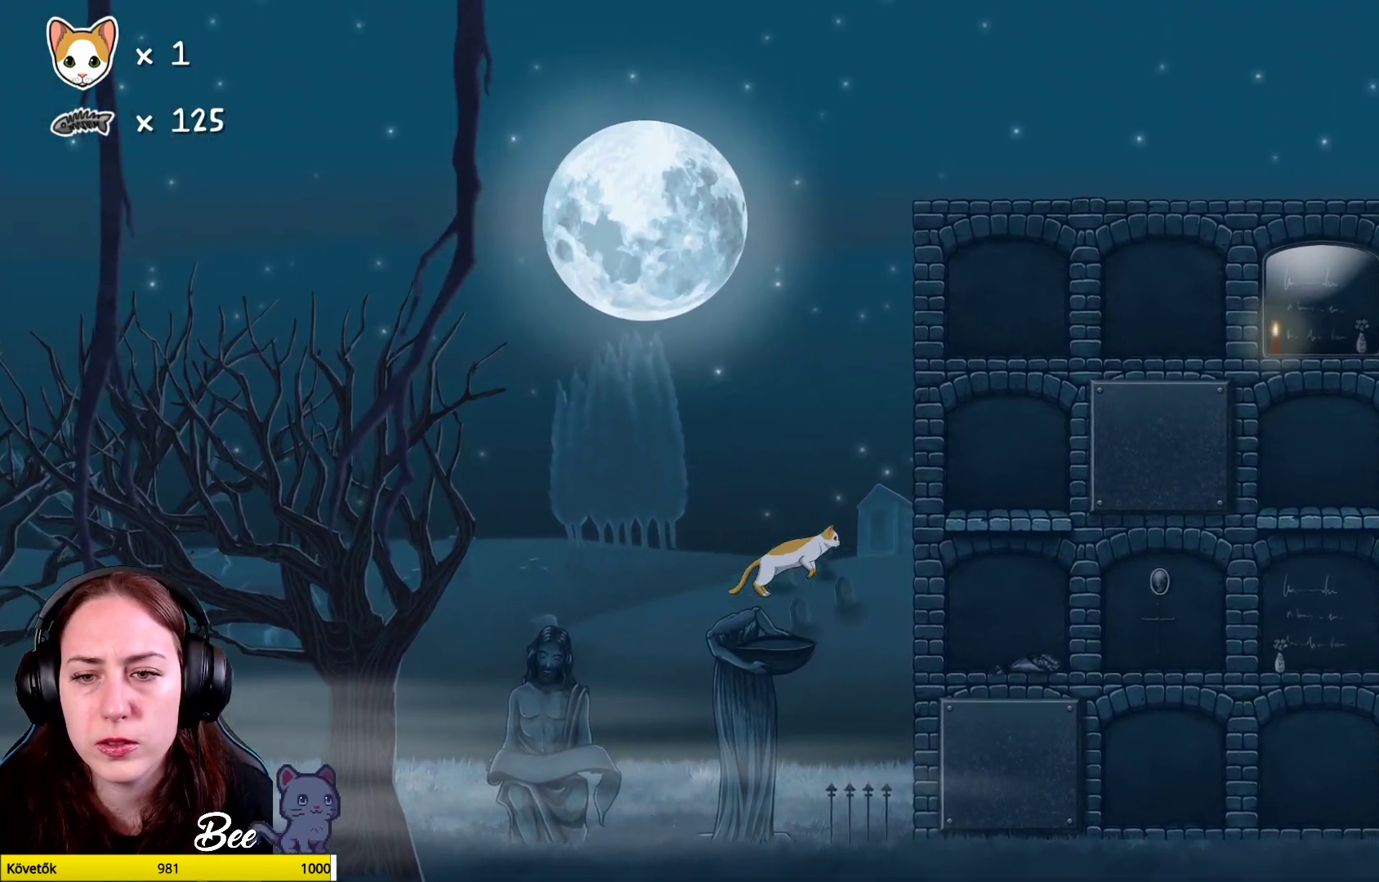
{"buttons": ["A"], "left_stick": "up-right", "right_stick": "center", "events": [[150, "A", "up"], [233, "A", "down"]]}
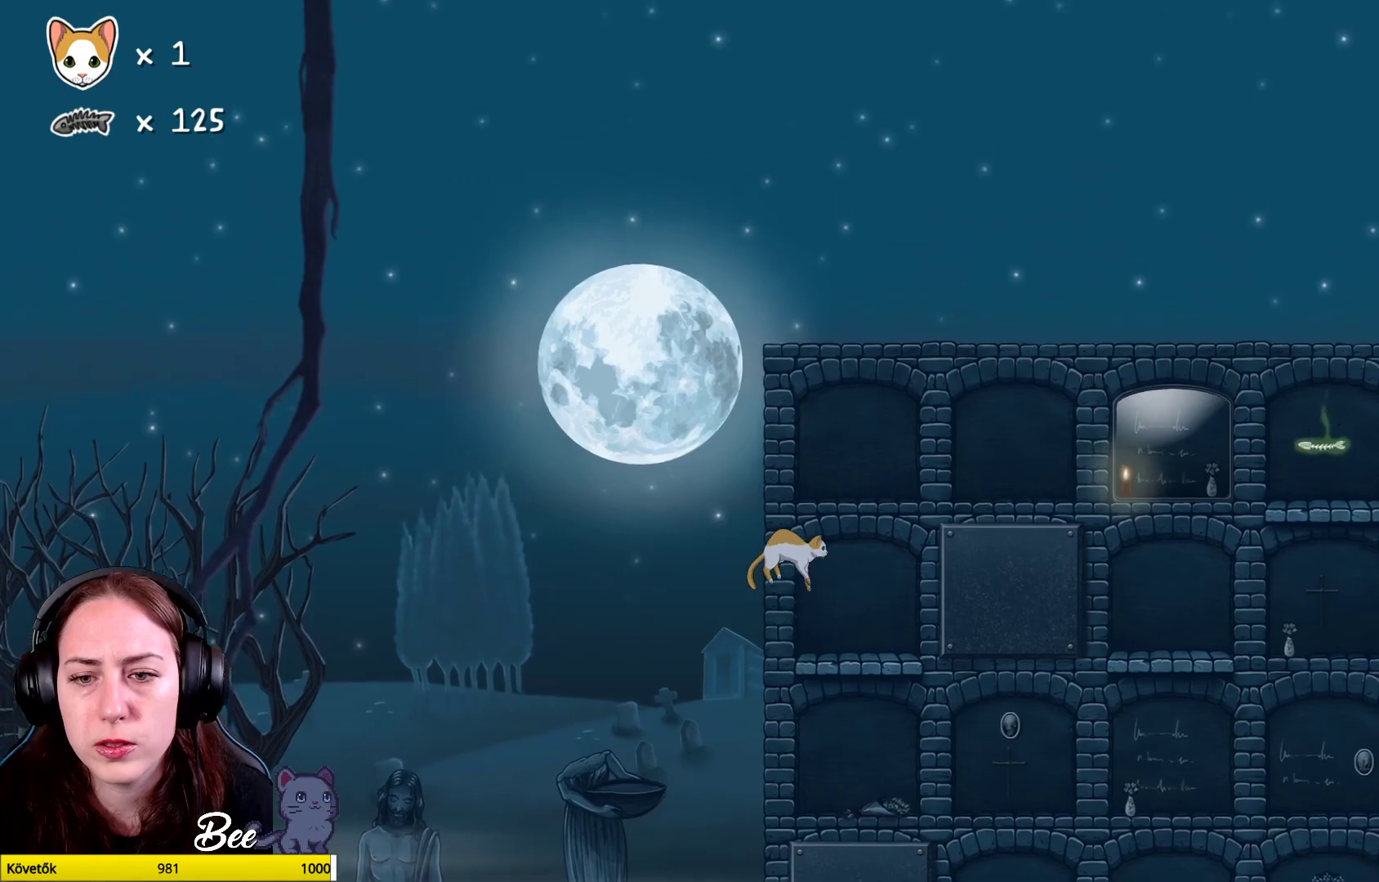
{"buttons": [], "left_stick": "center", "right_stick": "center", "events": [[67, "A", "up"], [200, "left_stick", "center"]]}
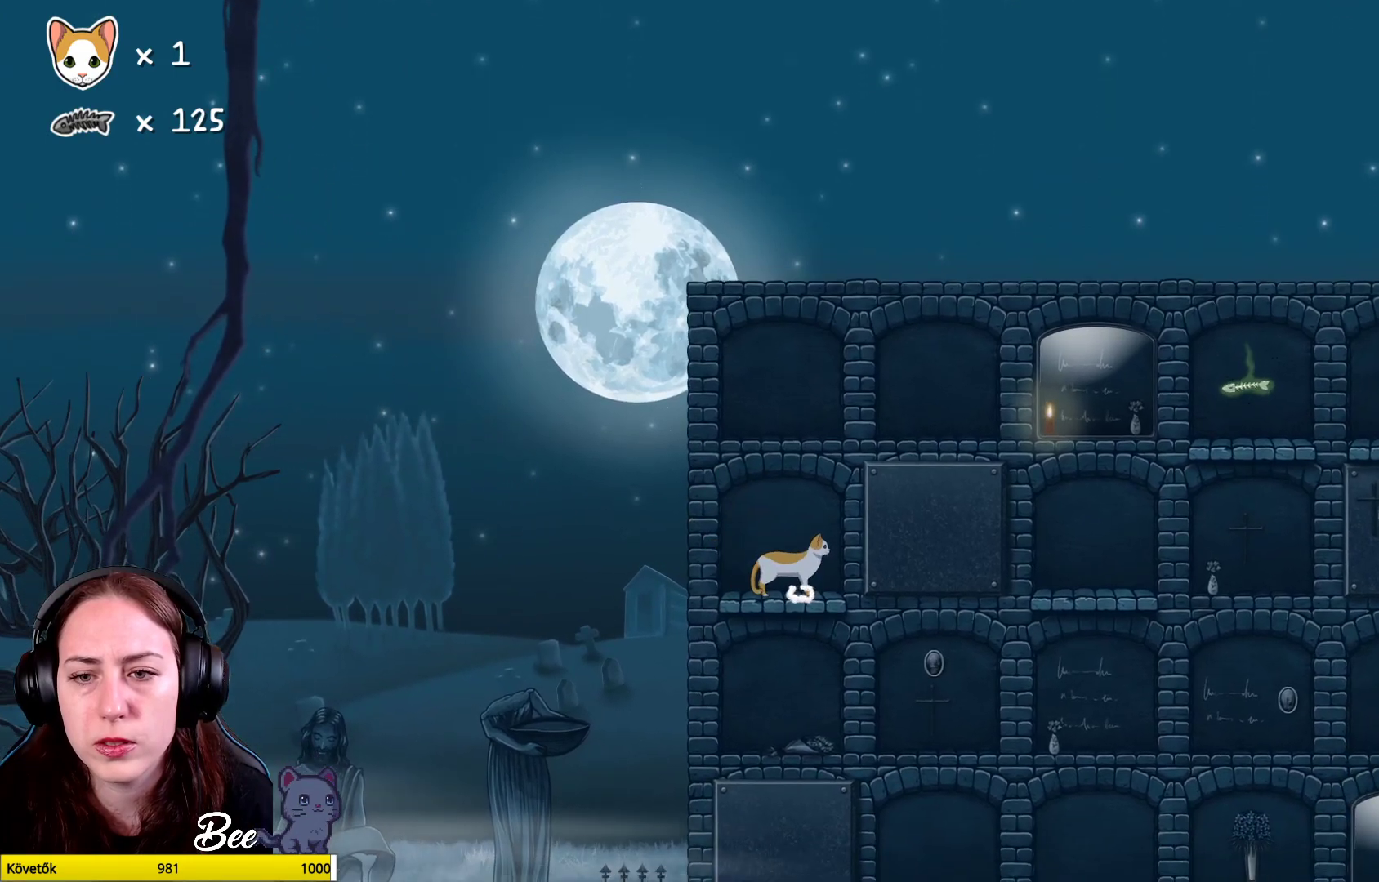
{"buttons": [], "left_stick": "up-right", "right_stick": "center", "events": [[417, "left_stick", "up-right"]]}
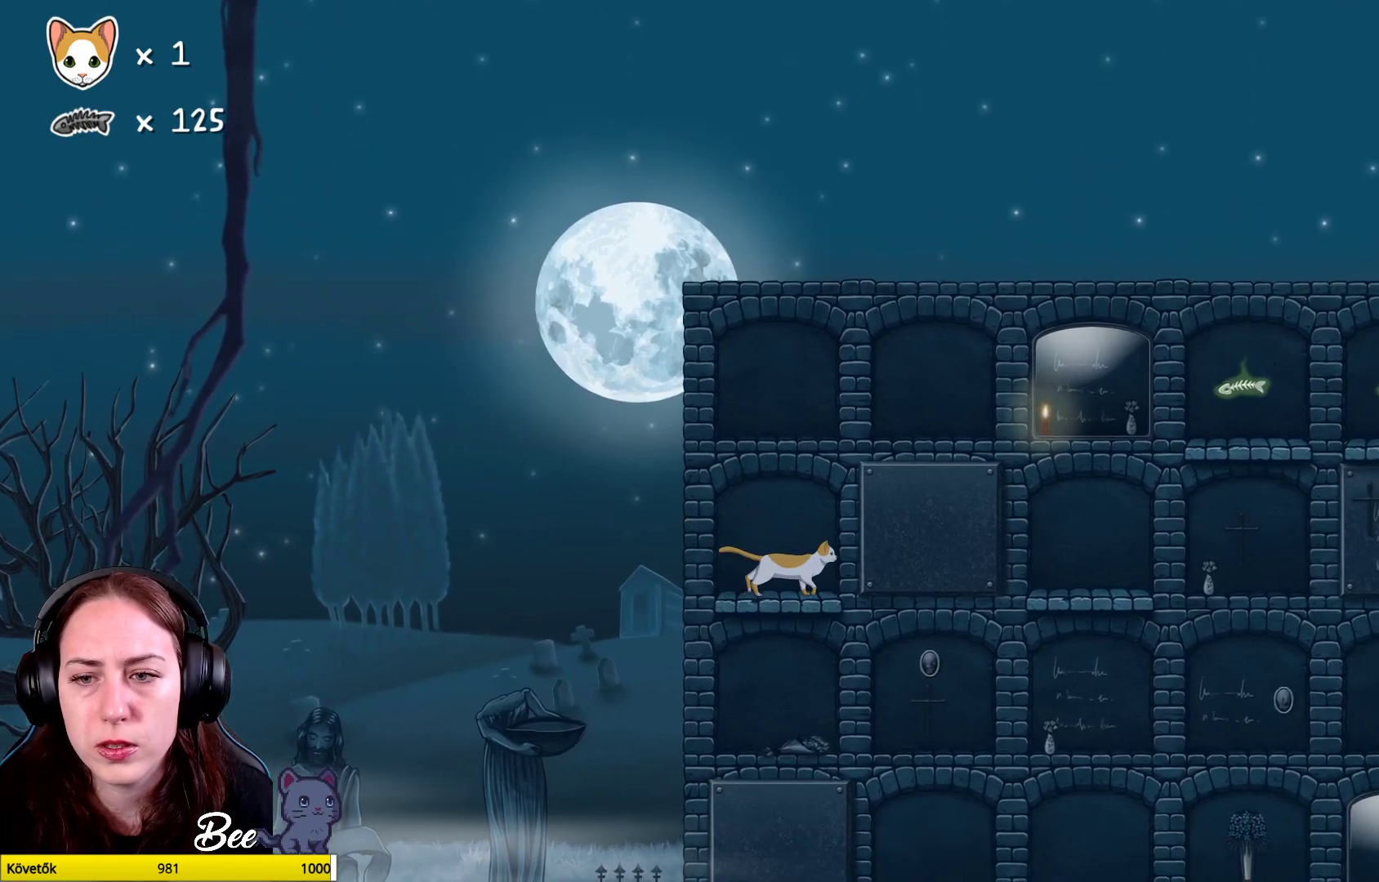
{"buttons": [], "left_stick": "up-right", "right_stick": "center", "events": [[17, "A", "down"], [467, "A", "up"]]}
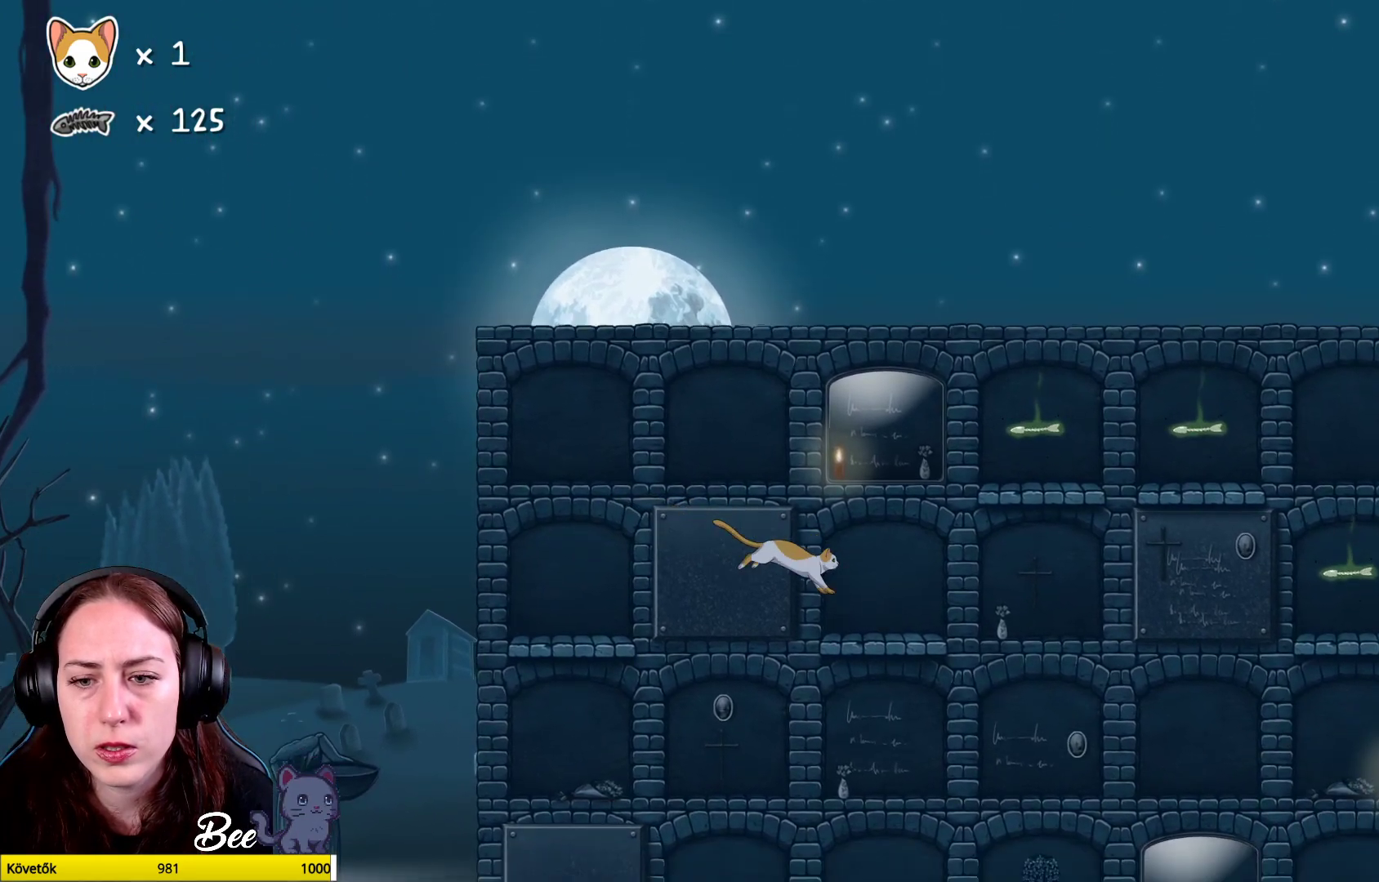
{"buttons": [], "left_stick": "center", "right_stick": "center", "events": [[217, "left_stick", "center"]]}
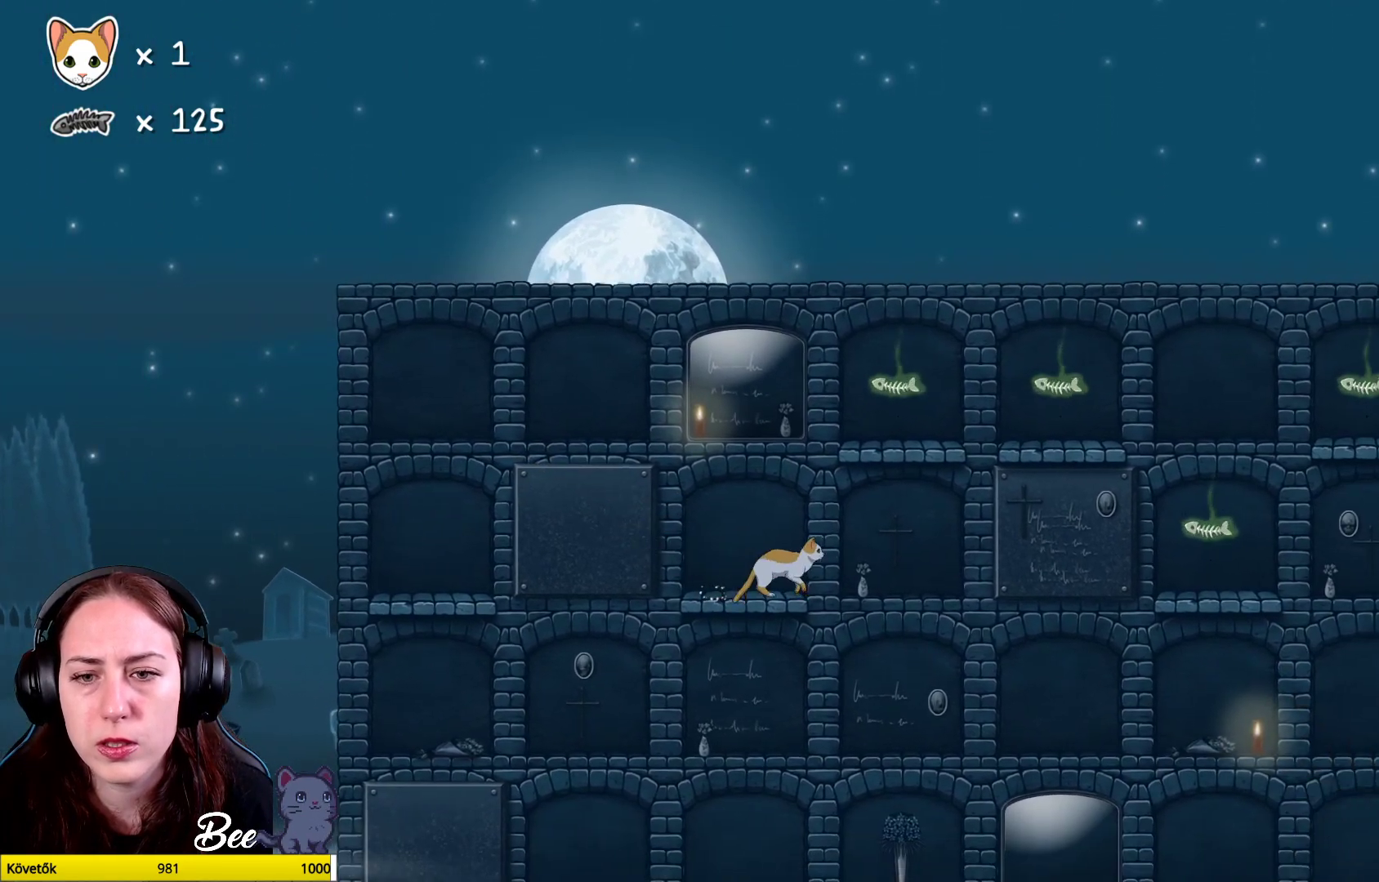
{"buttons": [], "left_stick": "center", "right_stick": "center", "events": [[67, "left_stick", "left"], [283, "left_stick", "center"]]}
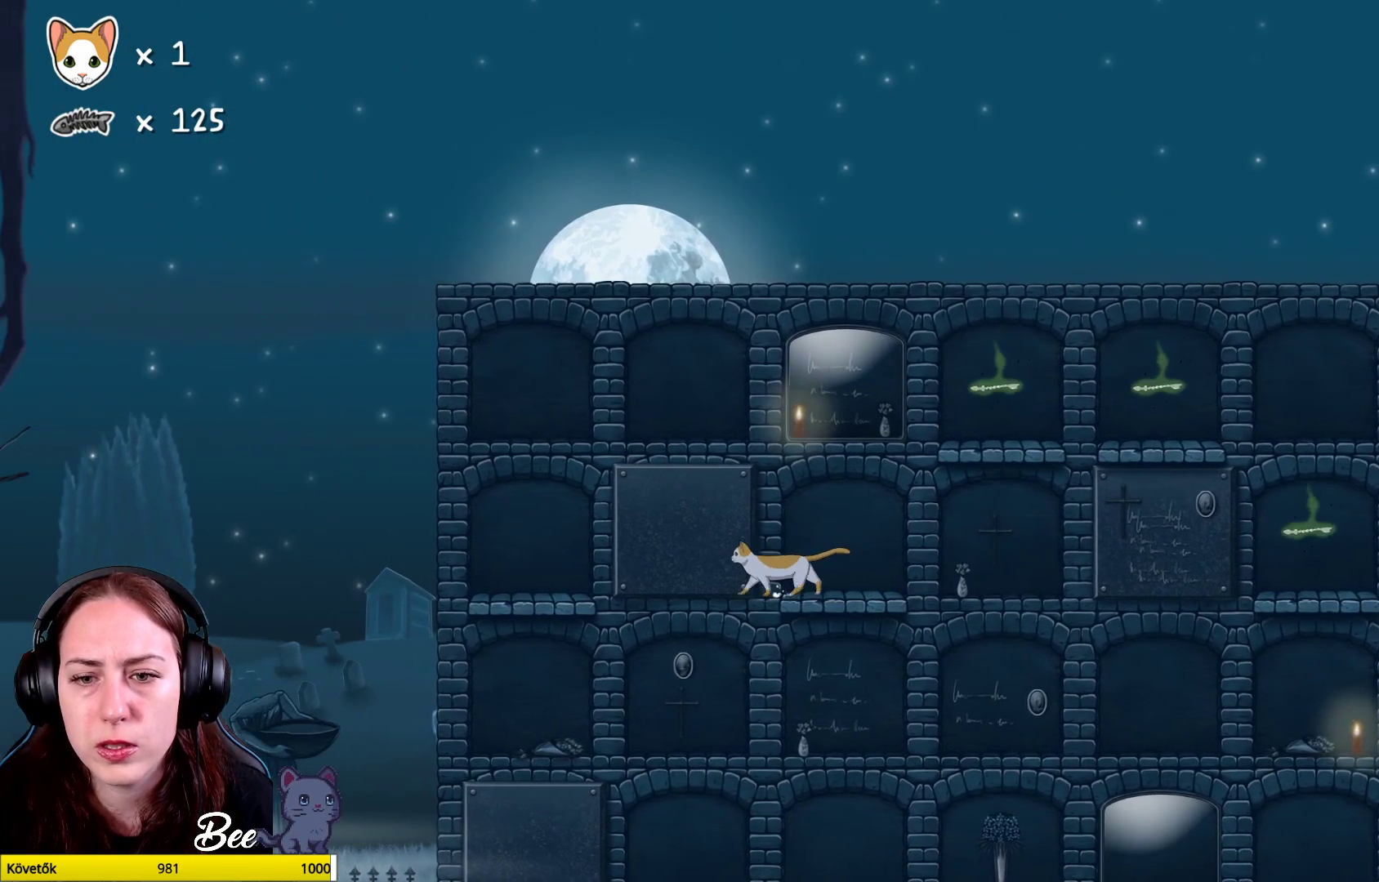
{"buttons": [], "left_stick": "right", "right_stick": "center", "events": [[83, "left_stick", "right"], [167, "left_stick", "center"], [417, "left_stick", "right"]]}
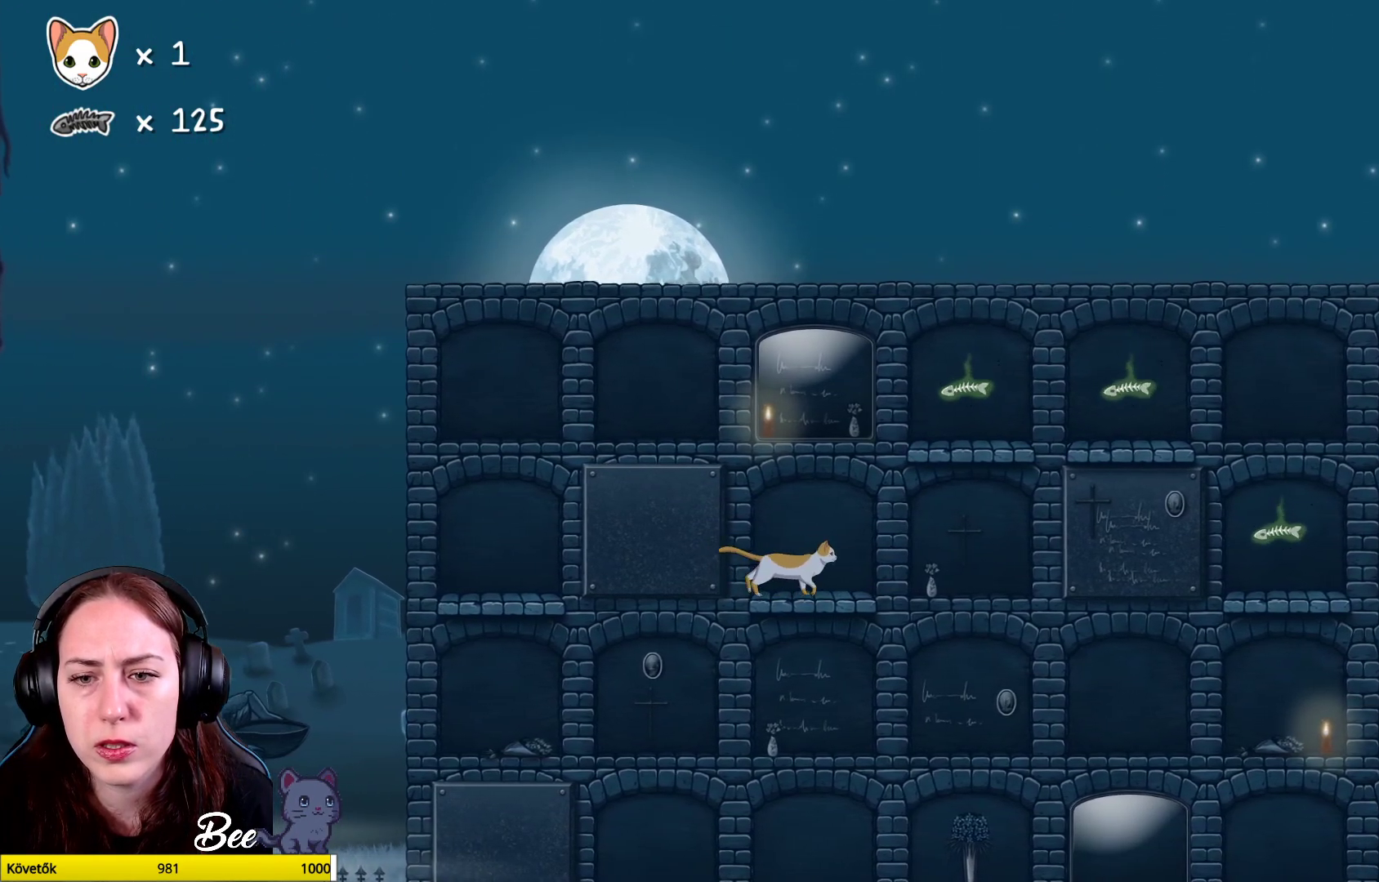
{"buttons": [], "left_stick": "center", "right_stick": "center", "events": [[83, "left_stick", "center"]]}
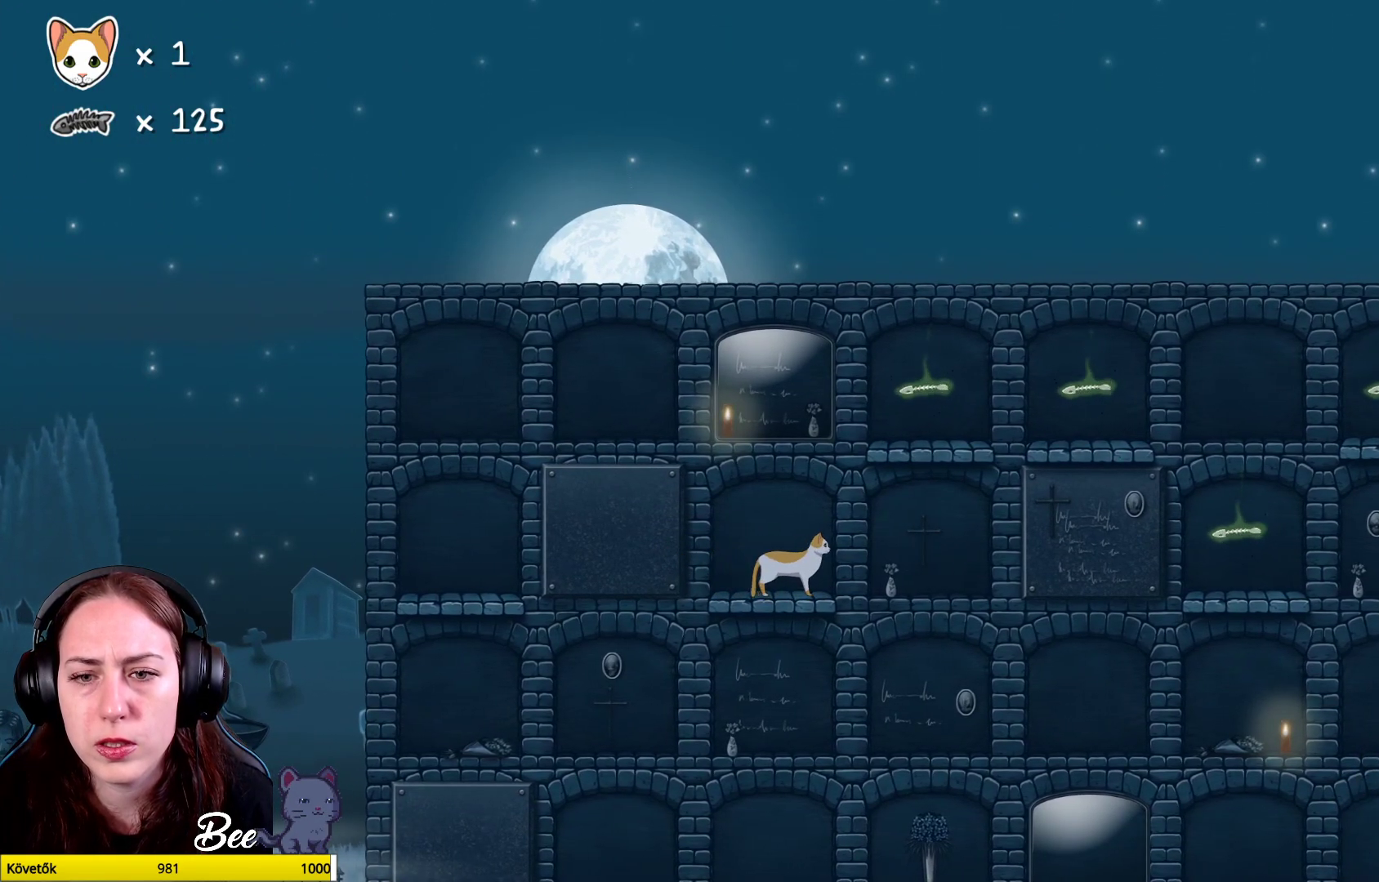
{"buttons": [], "left_stick": "center", "right_stick": "center", "events": [[167, "A", "down"], [400, "A", "up"]]}
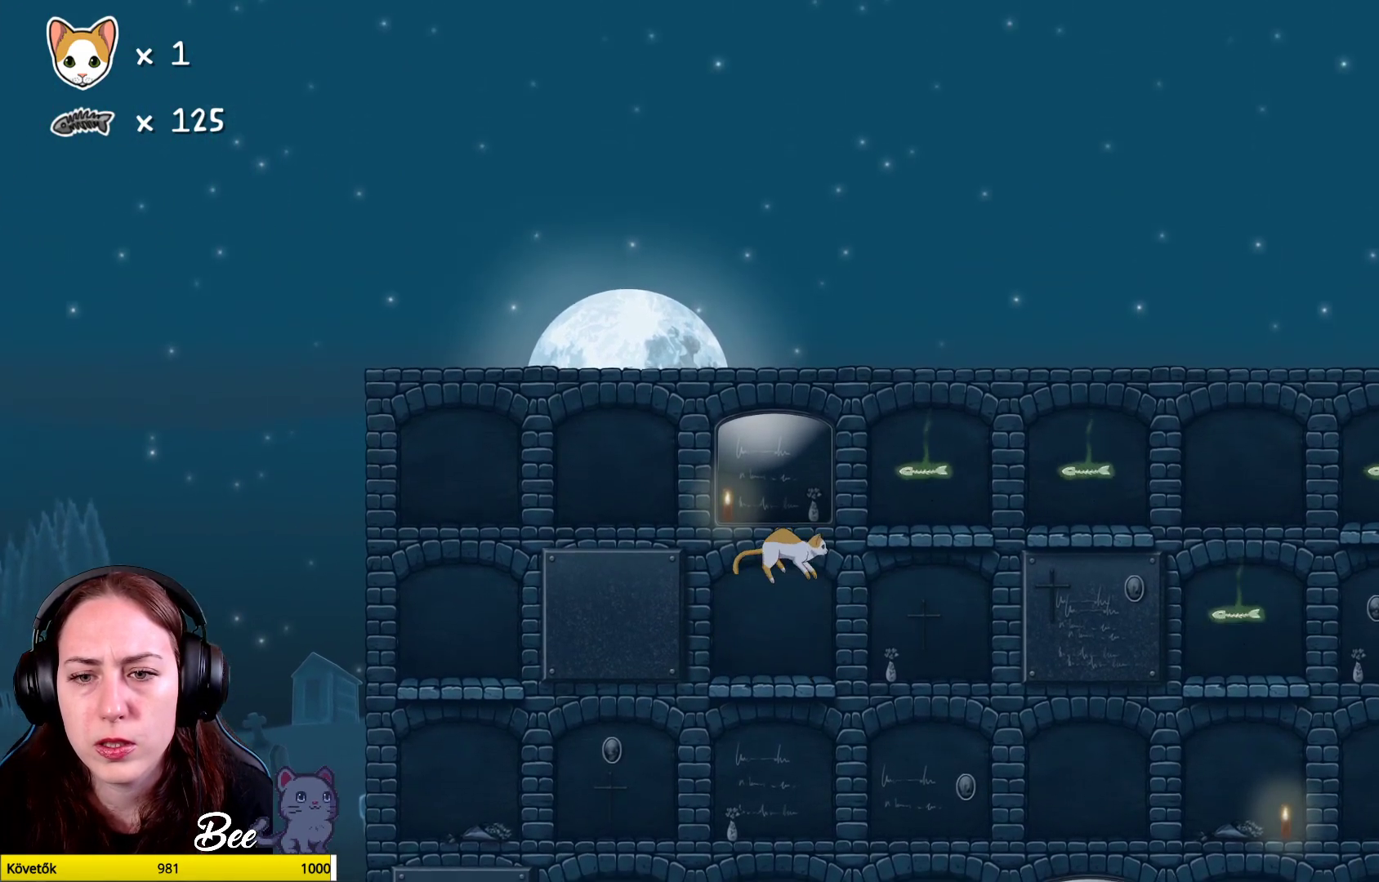
{"buttons": [], "left_stick": "up-right", "right_stick": "center", "events": [[83, "A", "down"], [167, "left_stick", "up-right"], [500, "A", "up"]]}
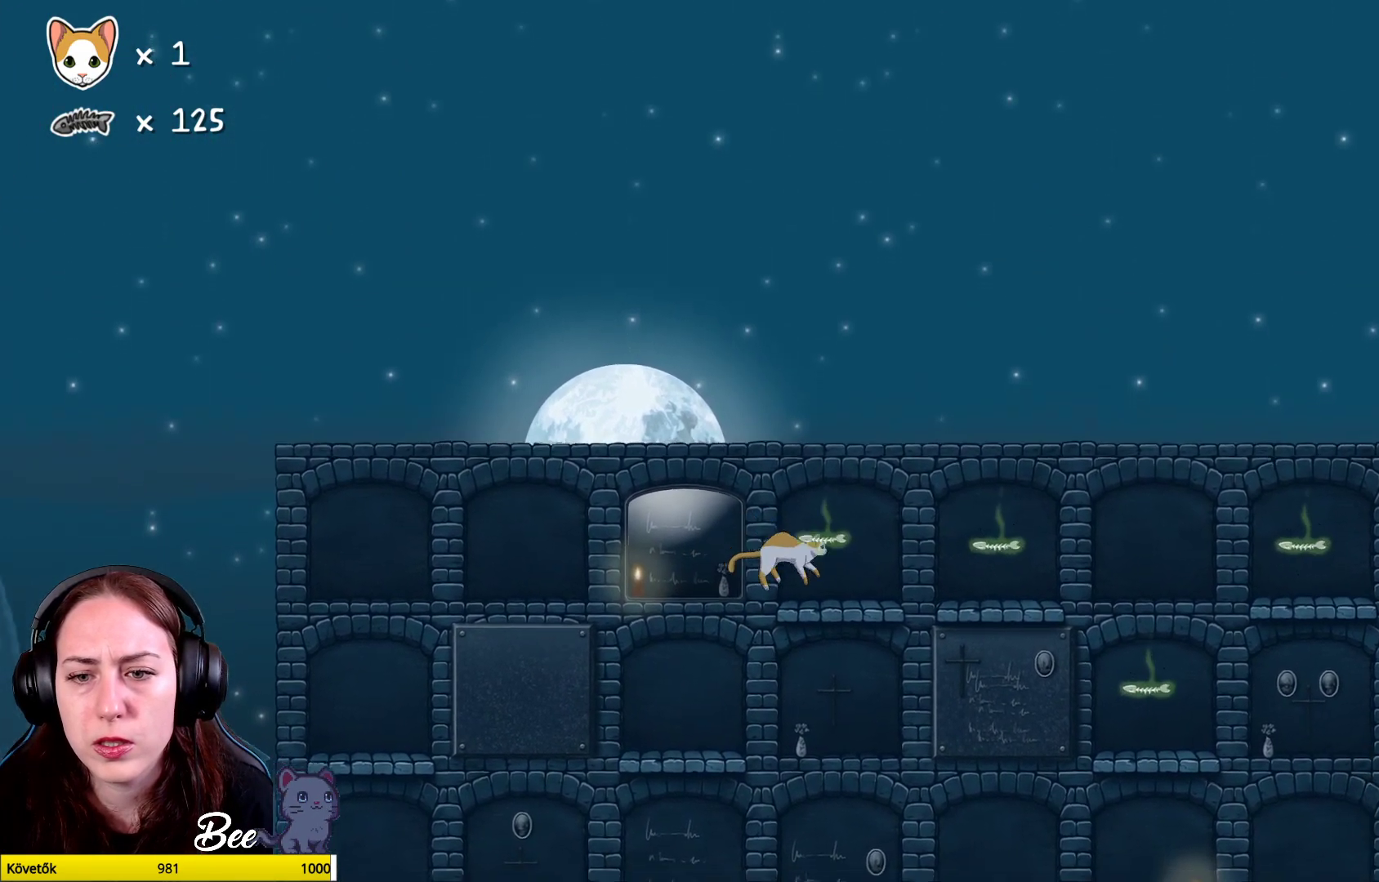
{"buttons": [], "left_stick": "up-right", "right_stick": "center", "events": [[100, "left_stick", "center"], [483, "left_stick", "up-right"]]}
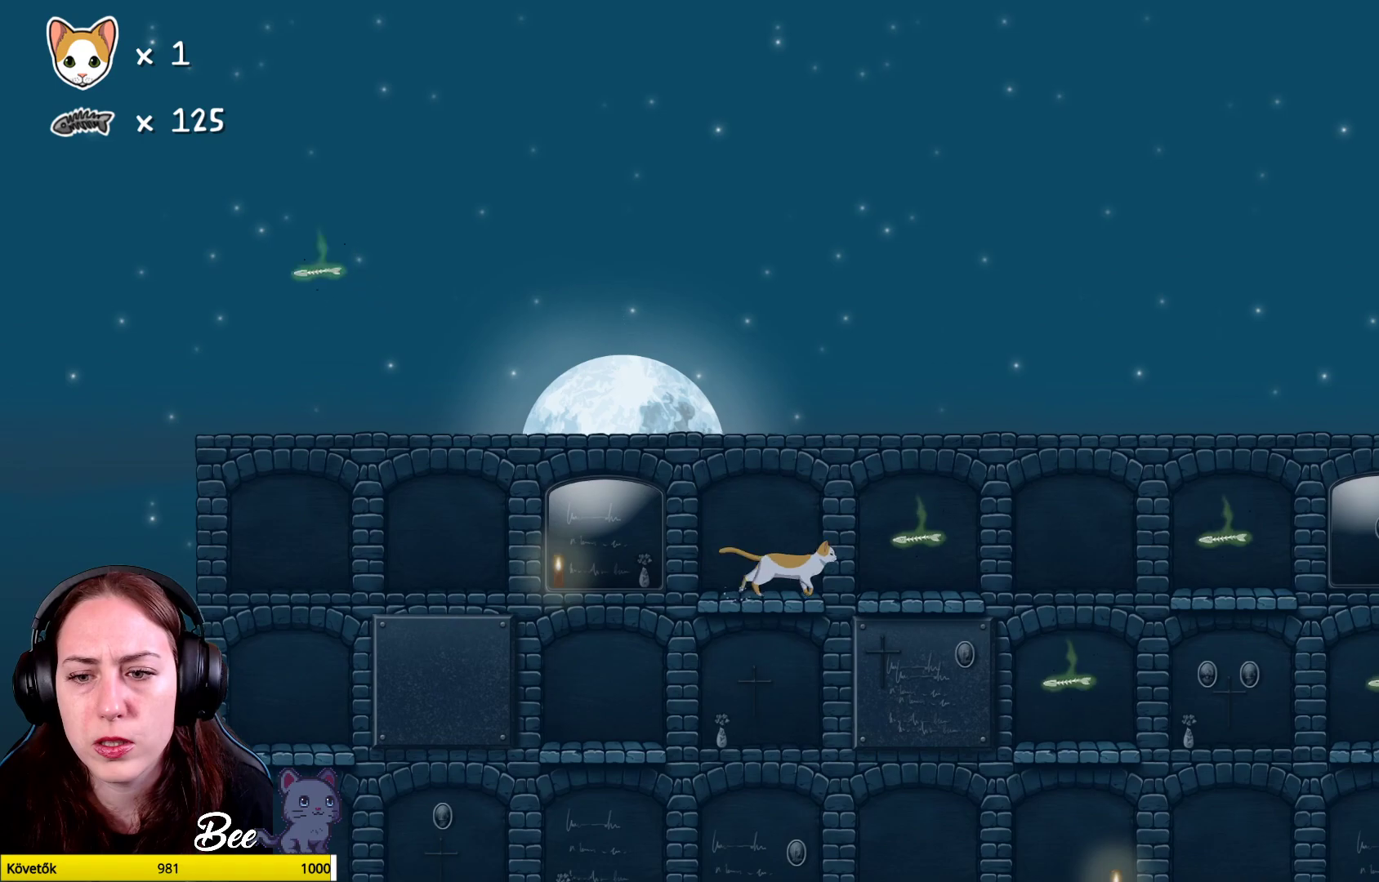
{"buttons": [], "left_stick": "center", "right_stick": "center", "events": [[333, "left_stick", "center"]]}
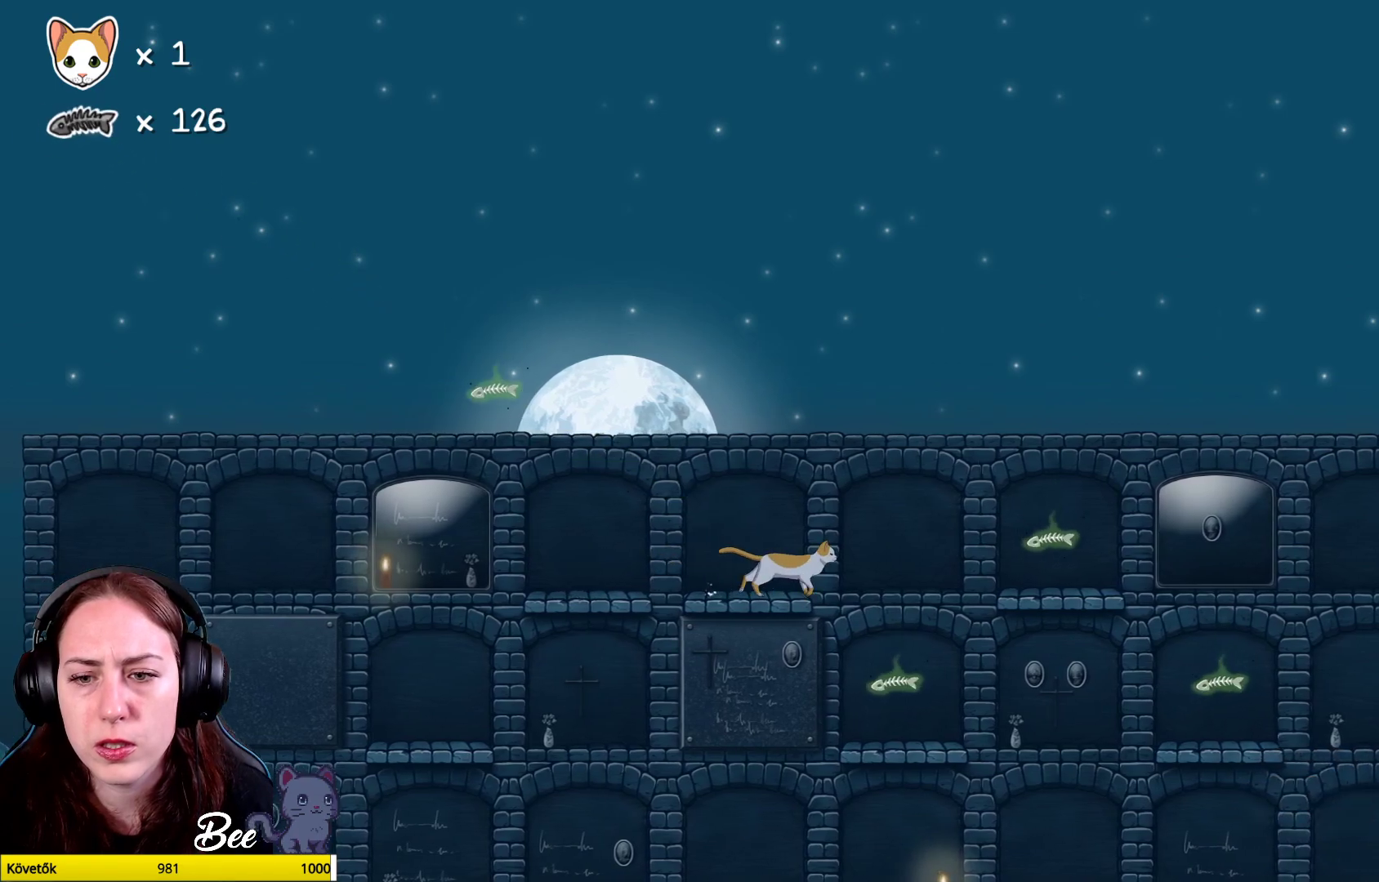
{"buttons": [], "left_stick": "center", "right_stick": "center", "events": []}
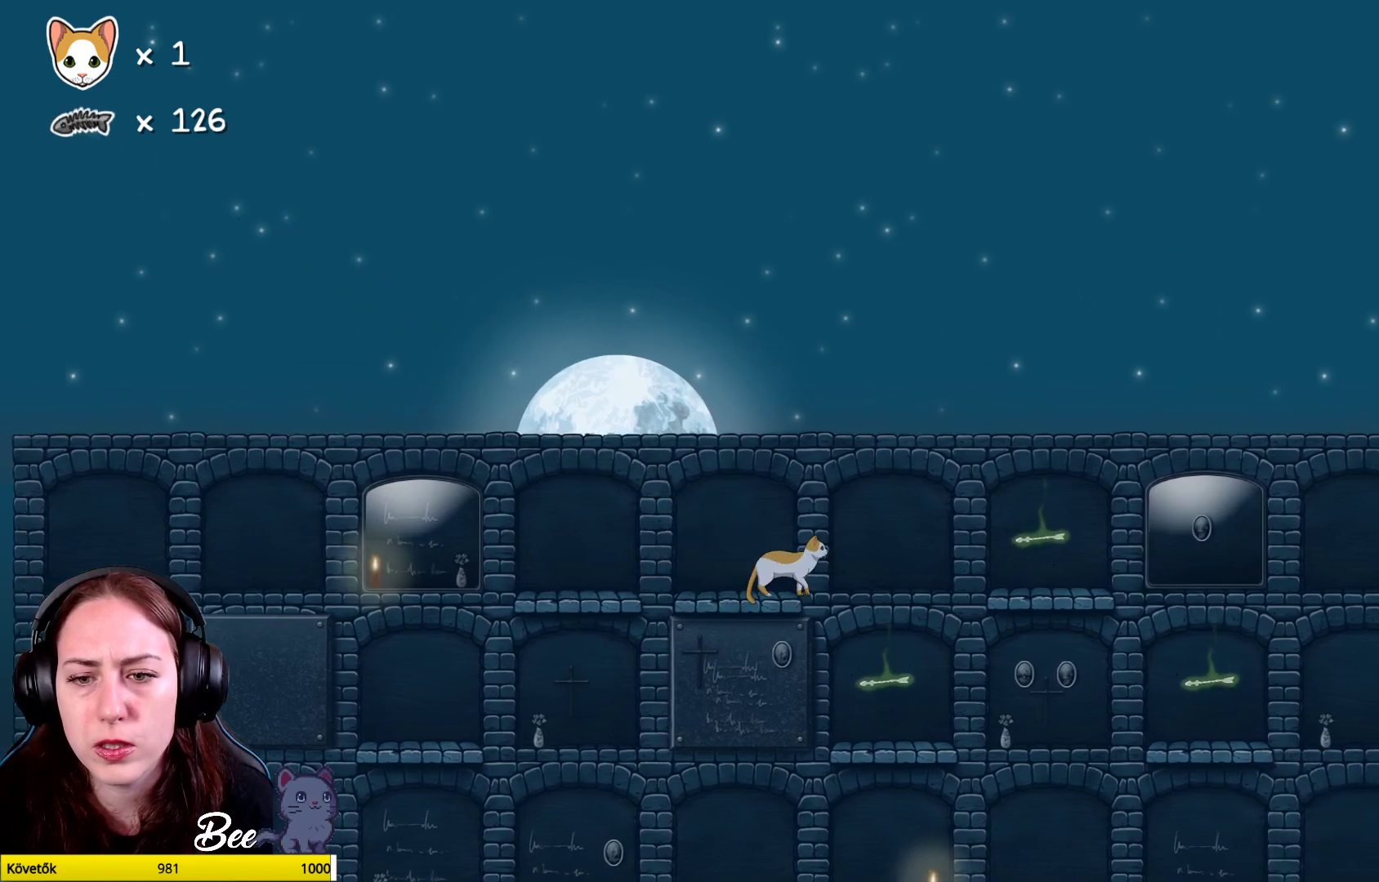
{"buttons": [], "left_stick": "center", "right_stick": "center", "events": [[117, "left_stick", "right"], [333, "left_stick", "center"]]}
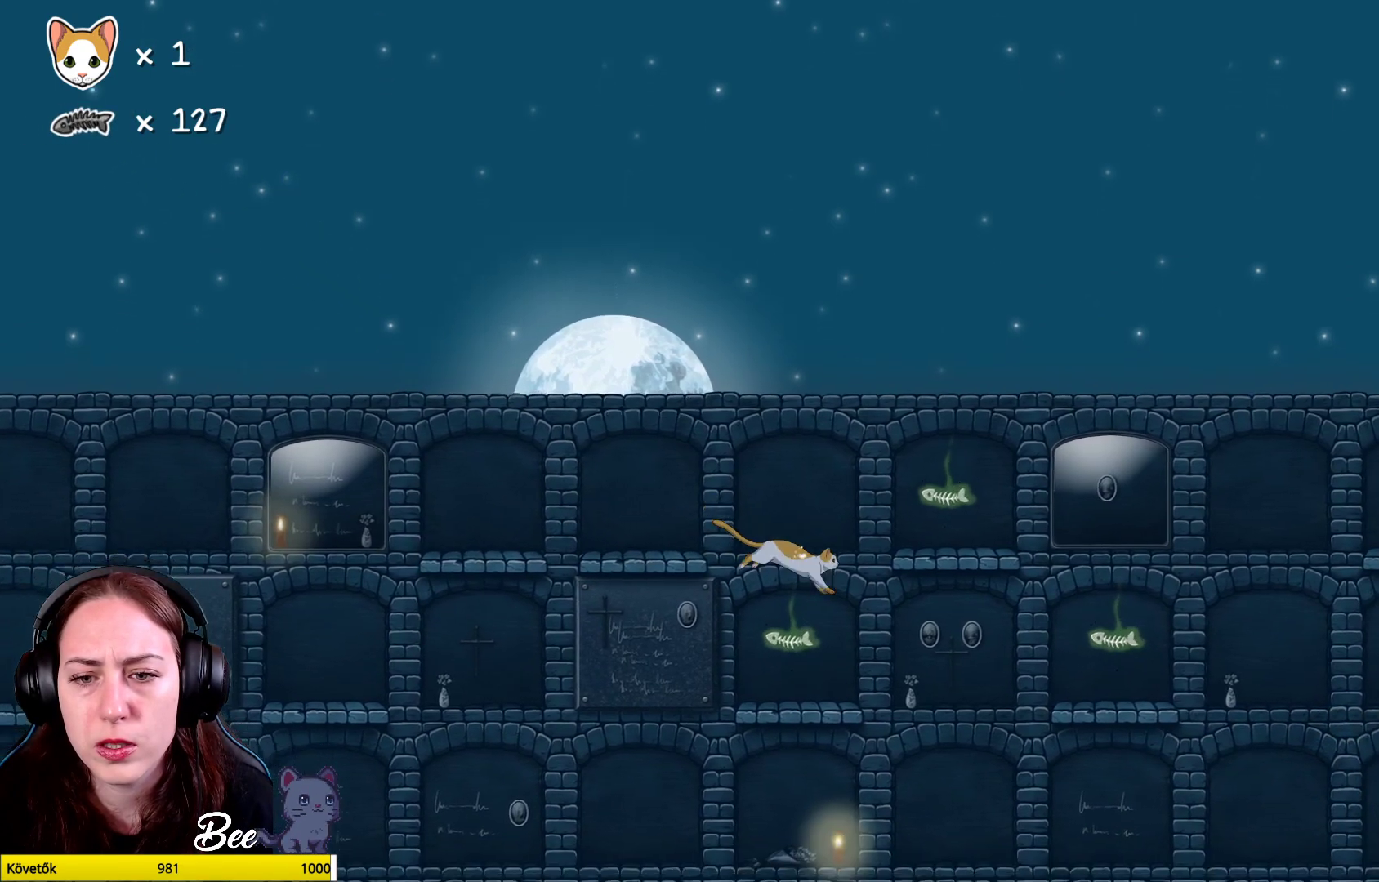
{"buttons": [], "left_stick": "center", "right_stick": "center", "events": [[83, "left_stick", "left"], [183, "left_stick", "center"]]}
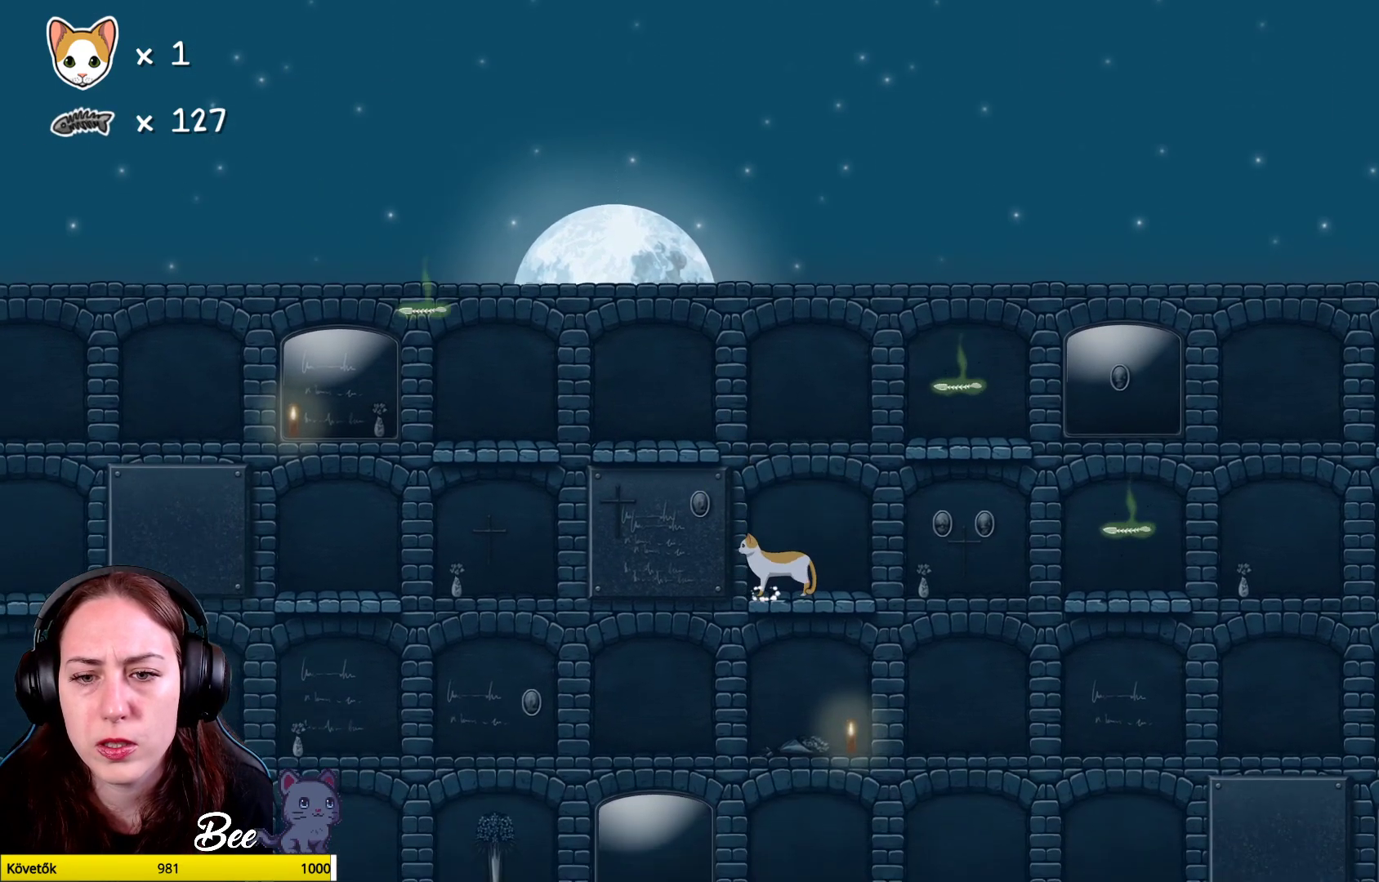
{"buttons": [], "left_stick": "center", "right_stick": "center", "events": [[67, "left_stick", "right"], [183, "left_stick", "center"]]}
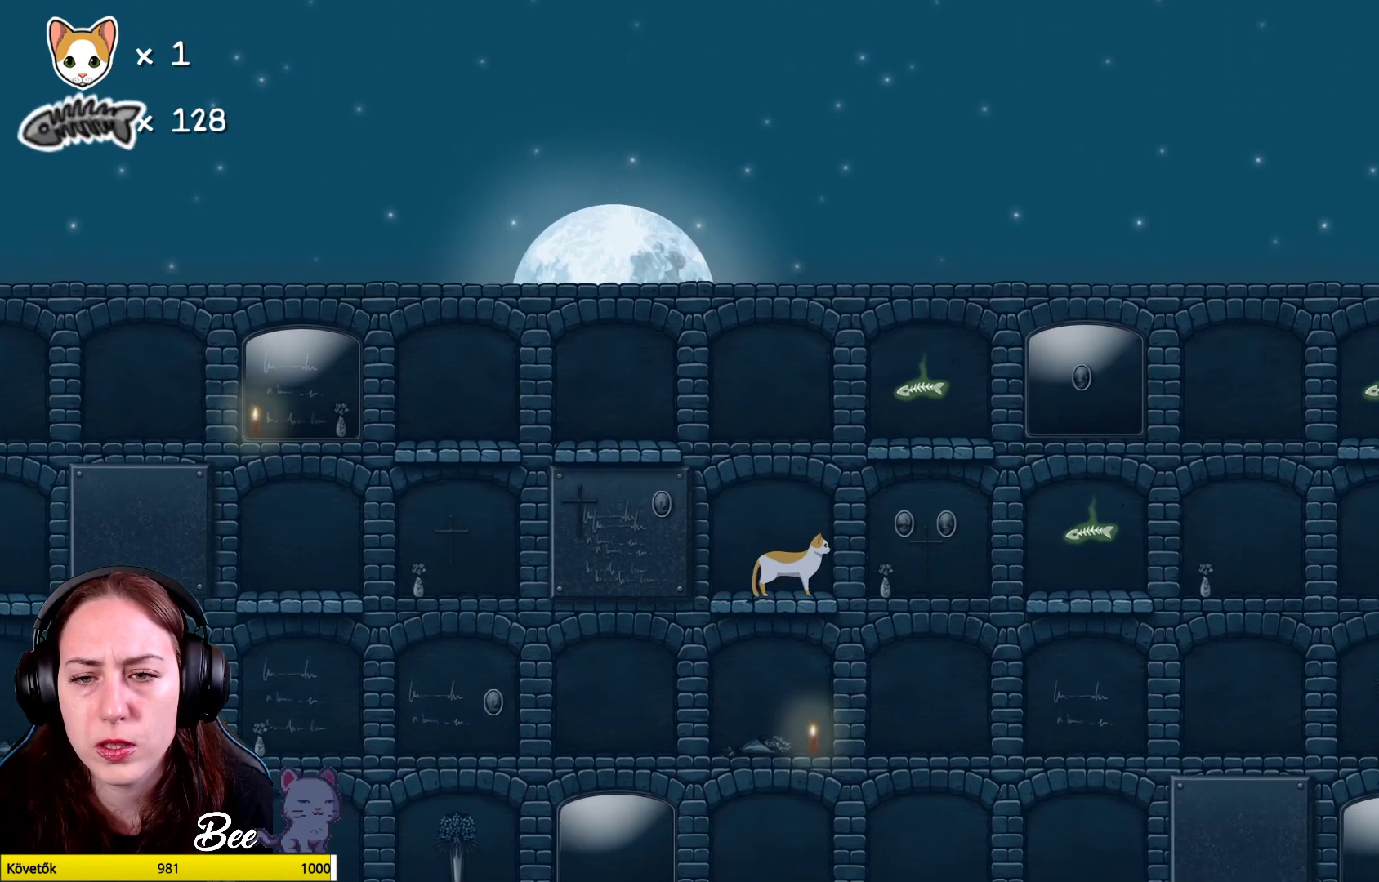
{"buttons": ["A"], "left_stick": "center", "right_stick": "center", "events": [[17, "A", "down"], [317, "A", "up"], [400, "A", "down"]]}
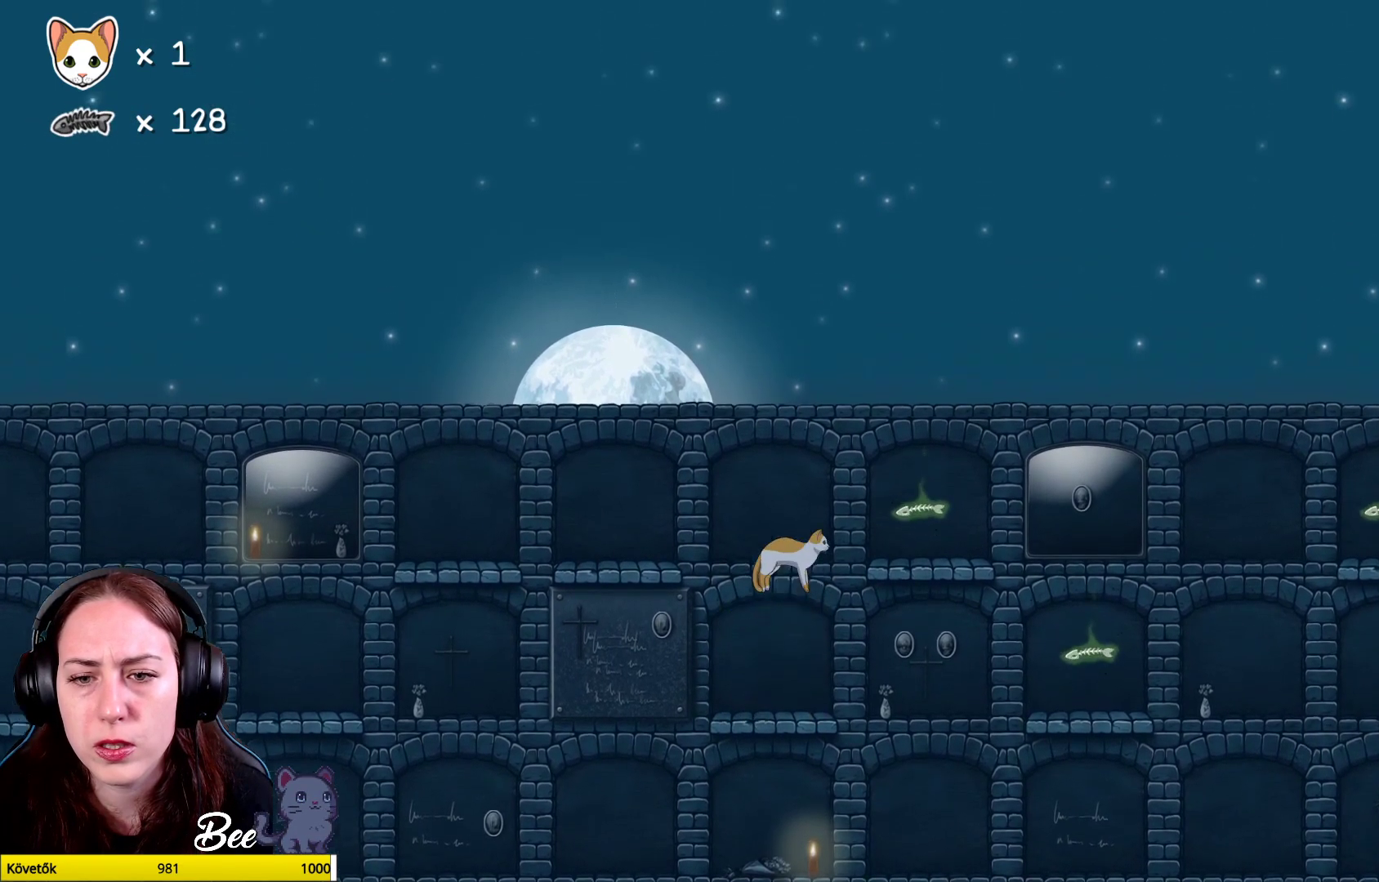
{"buttons": [], "left_stick": "center", "right_stick": "center", "events": [[17, "left_stick", "up-right"], [350, "A", "up"], [400, "left_stick", "center"]]}
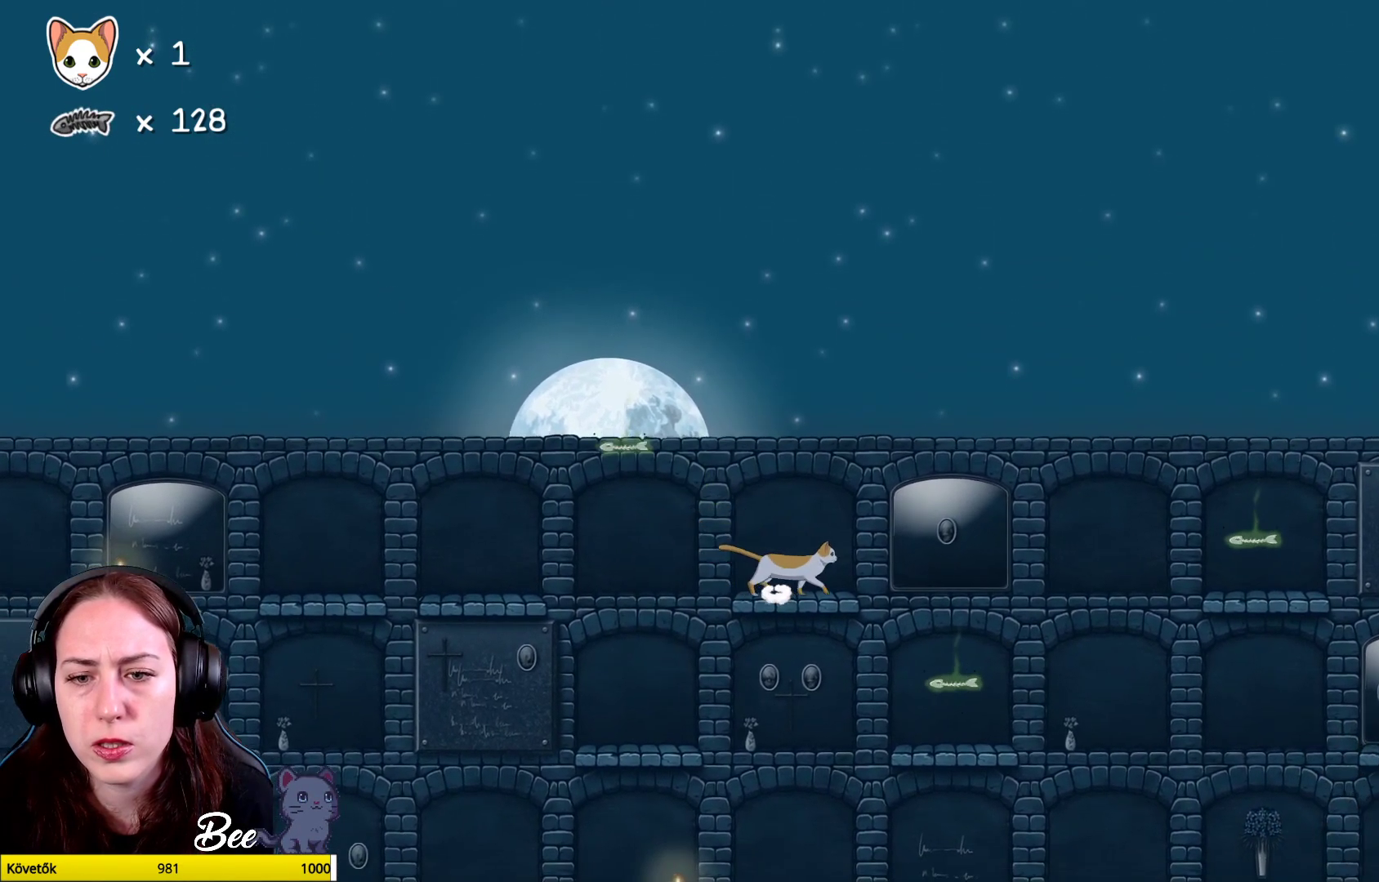
{"buttons": [], "left_stick": "right", "right_stick": "center", "events": [[250, "left_stick", "up-right"], [317, "left_stick", "right"]]}
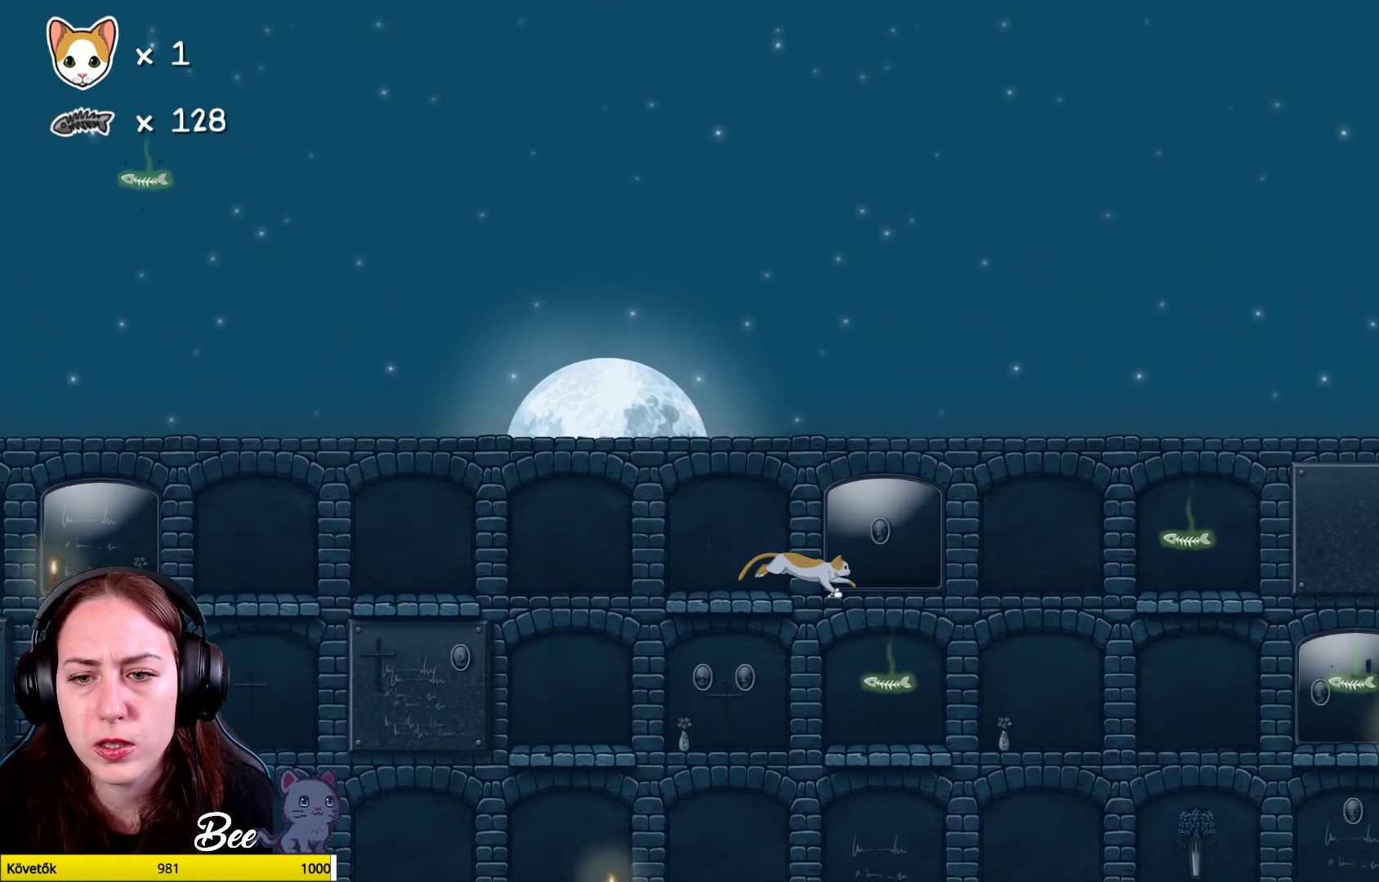
{"buttons": [], "left_stick": "center", "right_stick": "center", "events": [[17, "left_stick", "center"]]}
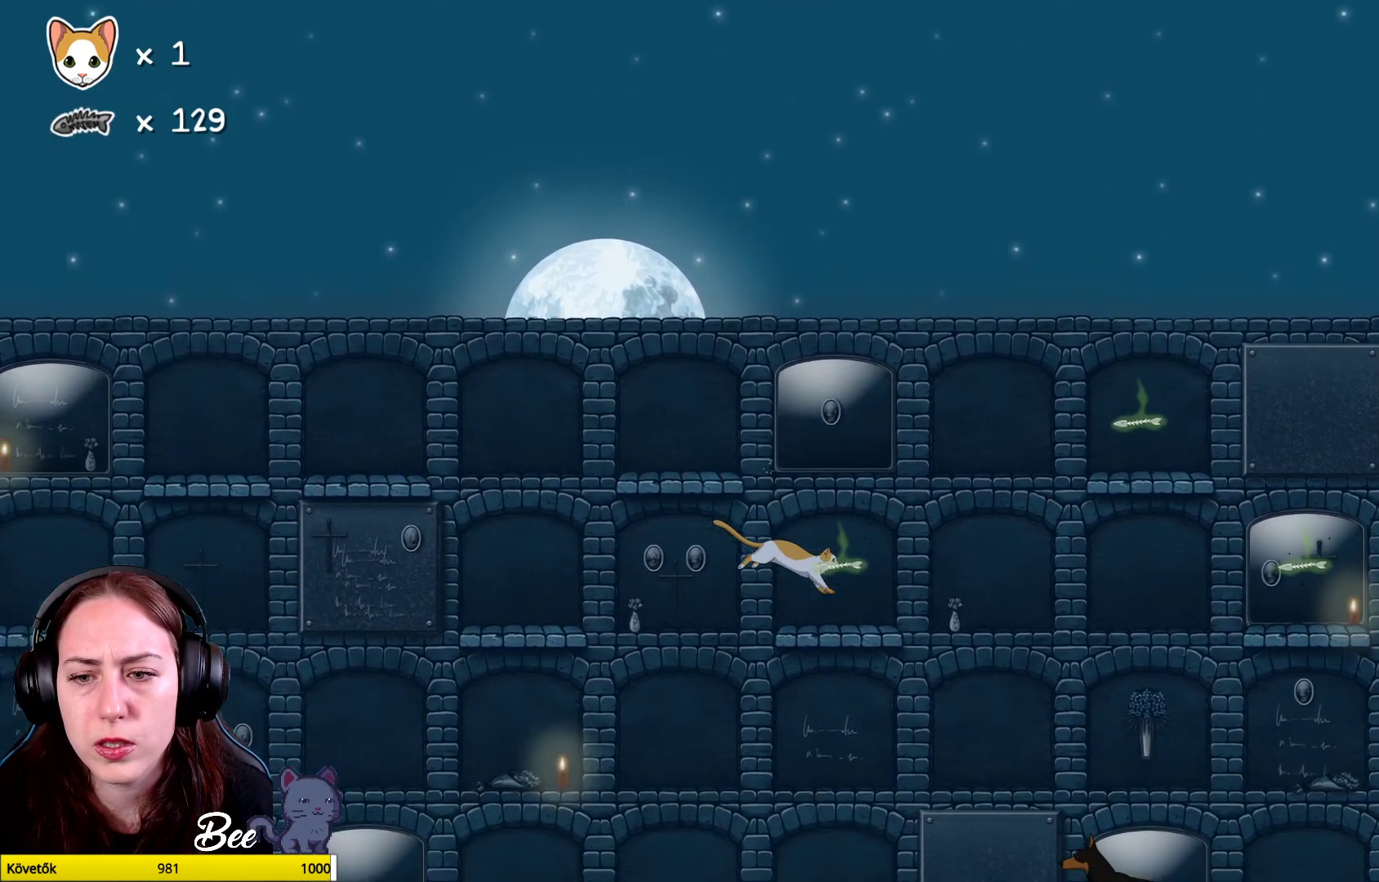
{"buttons": [], "left_stick": "center", "right_stick": "center", "events": [[183, "left_stick", "right"], [283, "left_stick", "center"]]}